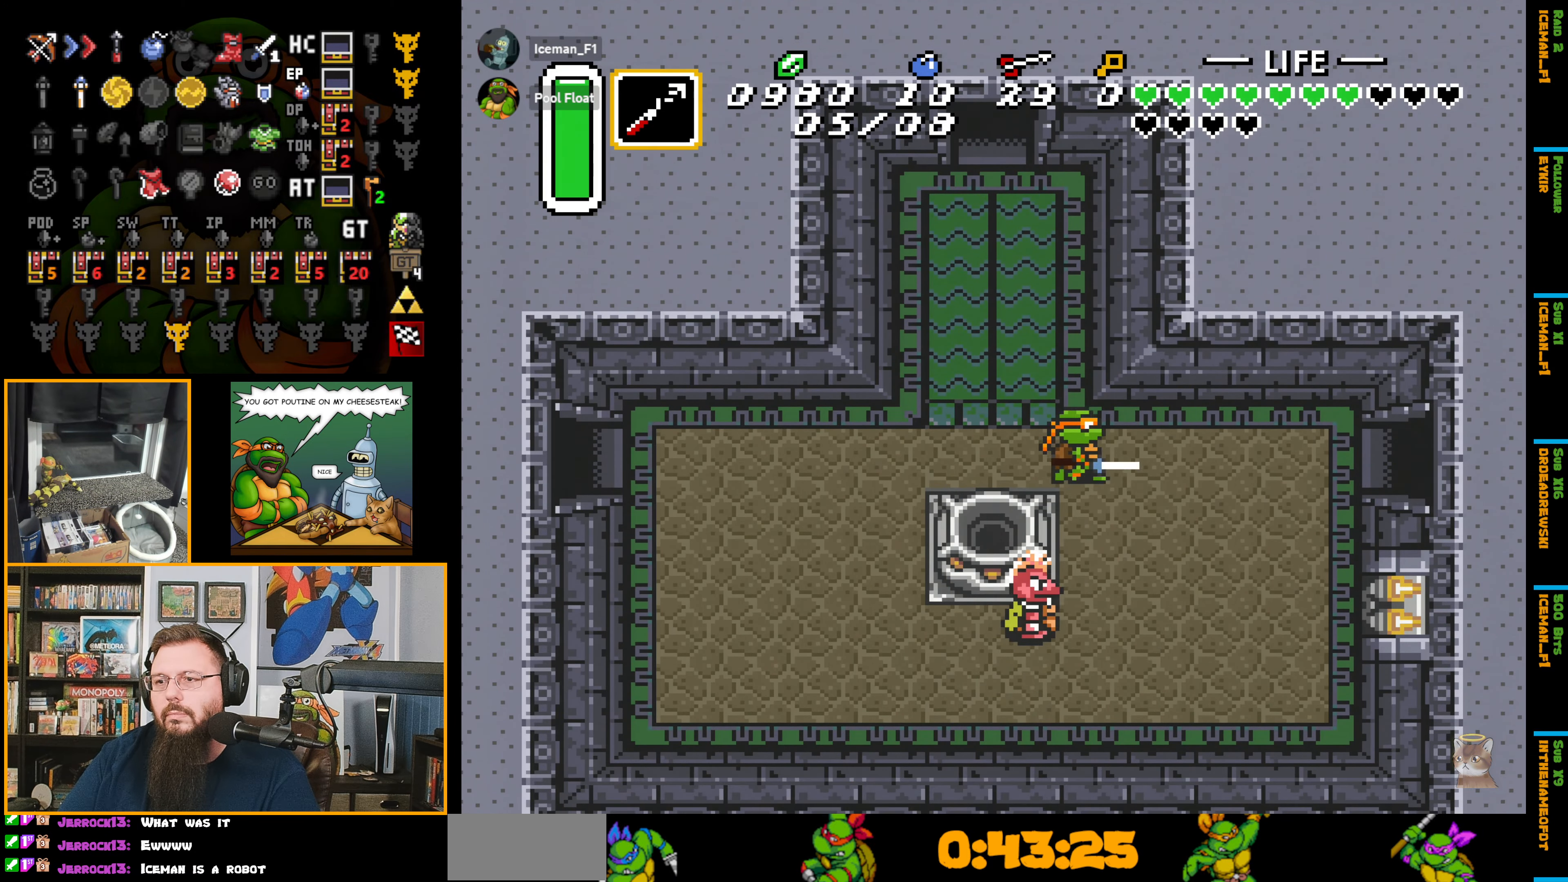
Gameplay with a controller (Nintendo layout); each line is a JSON object with the inputs held at the frame after it. "events" lists button and stick changes between this image and that frame as [ms after this image, input, new state], when the widget could be followed in between. Not read: L3 R3.
{"buttons": ["A"], "events": []}
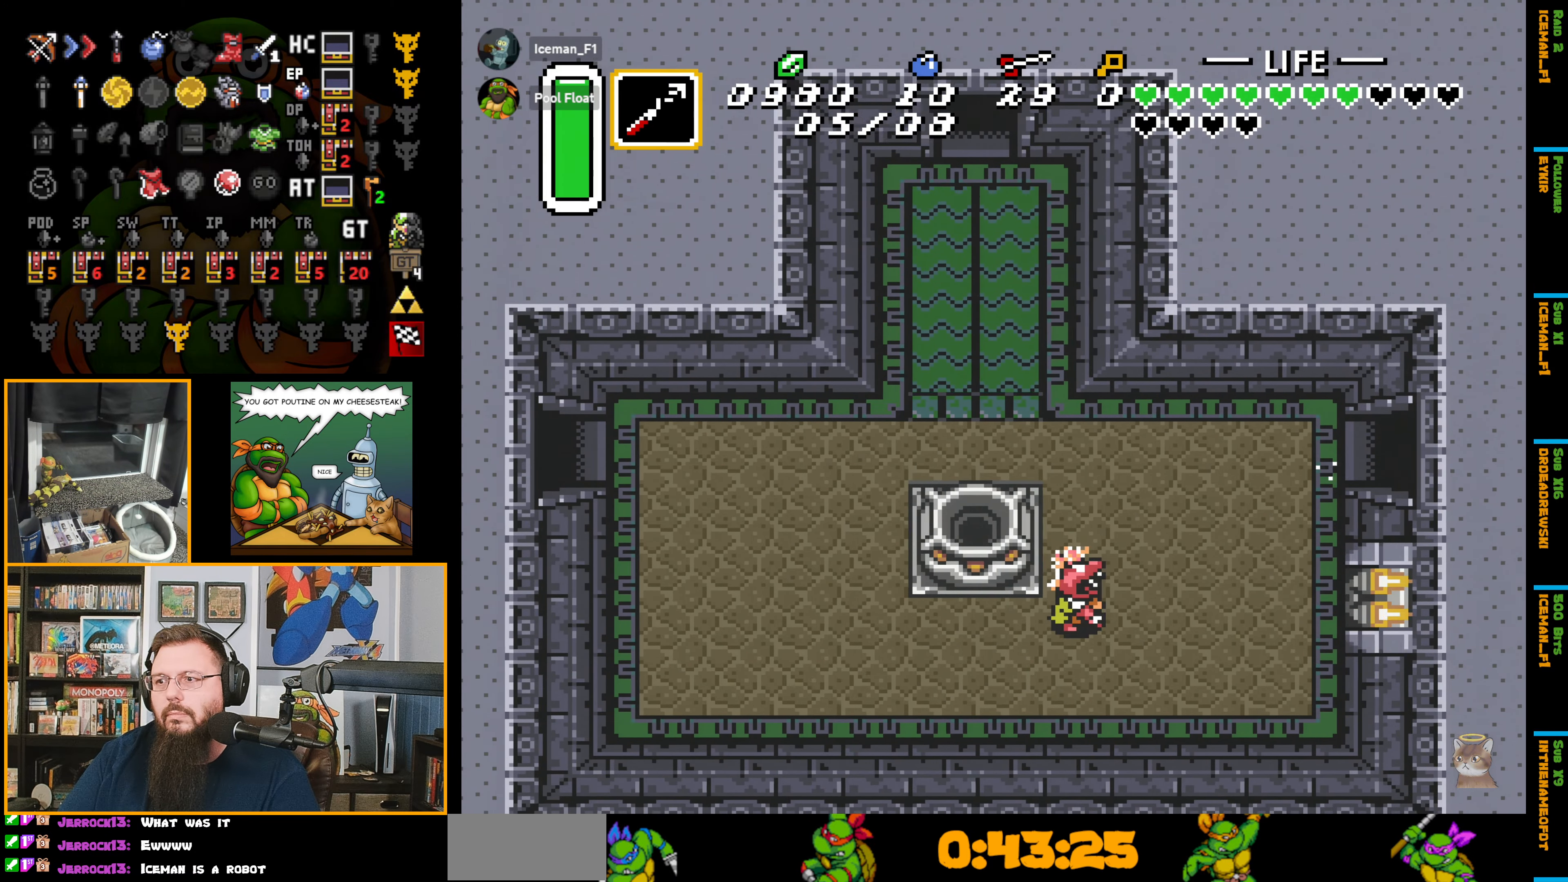
{"buttons": ["A", "DPAD_RIGHT"], "events": [[434, "DPAD_RIGHT", "down"]]}
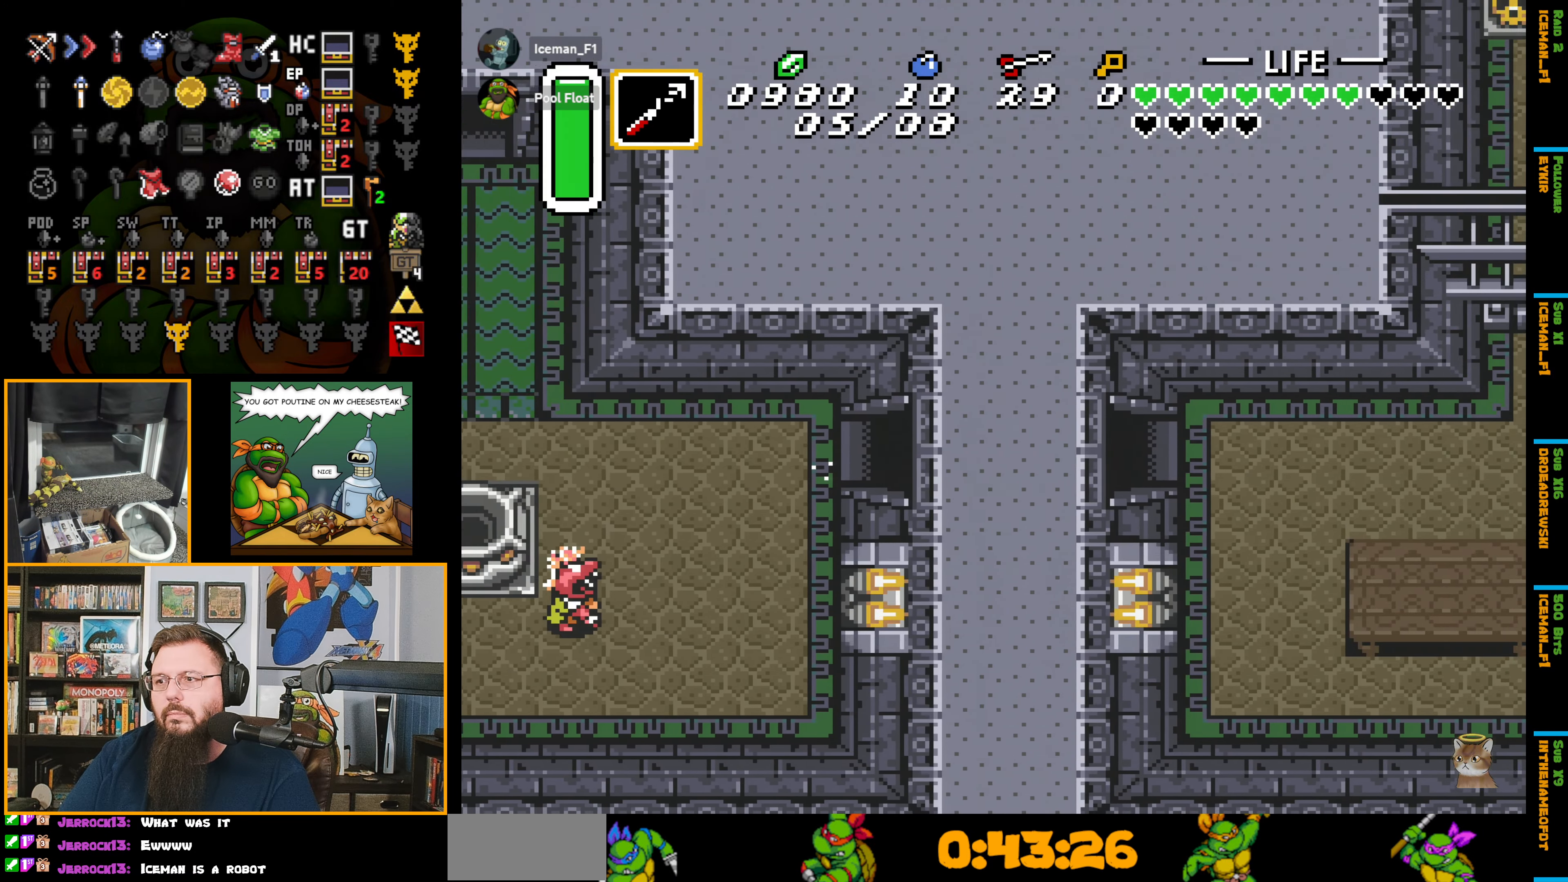
{"buttons": ["DPAD_RIGHT"], "events": [[167, "A", "up"]]}
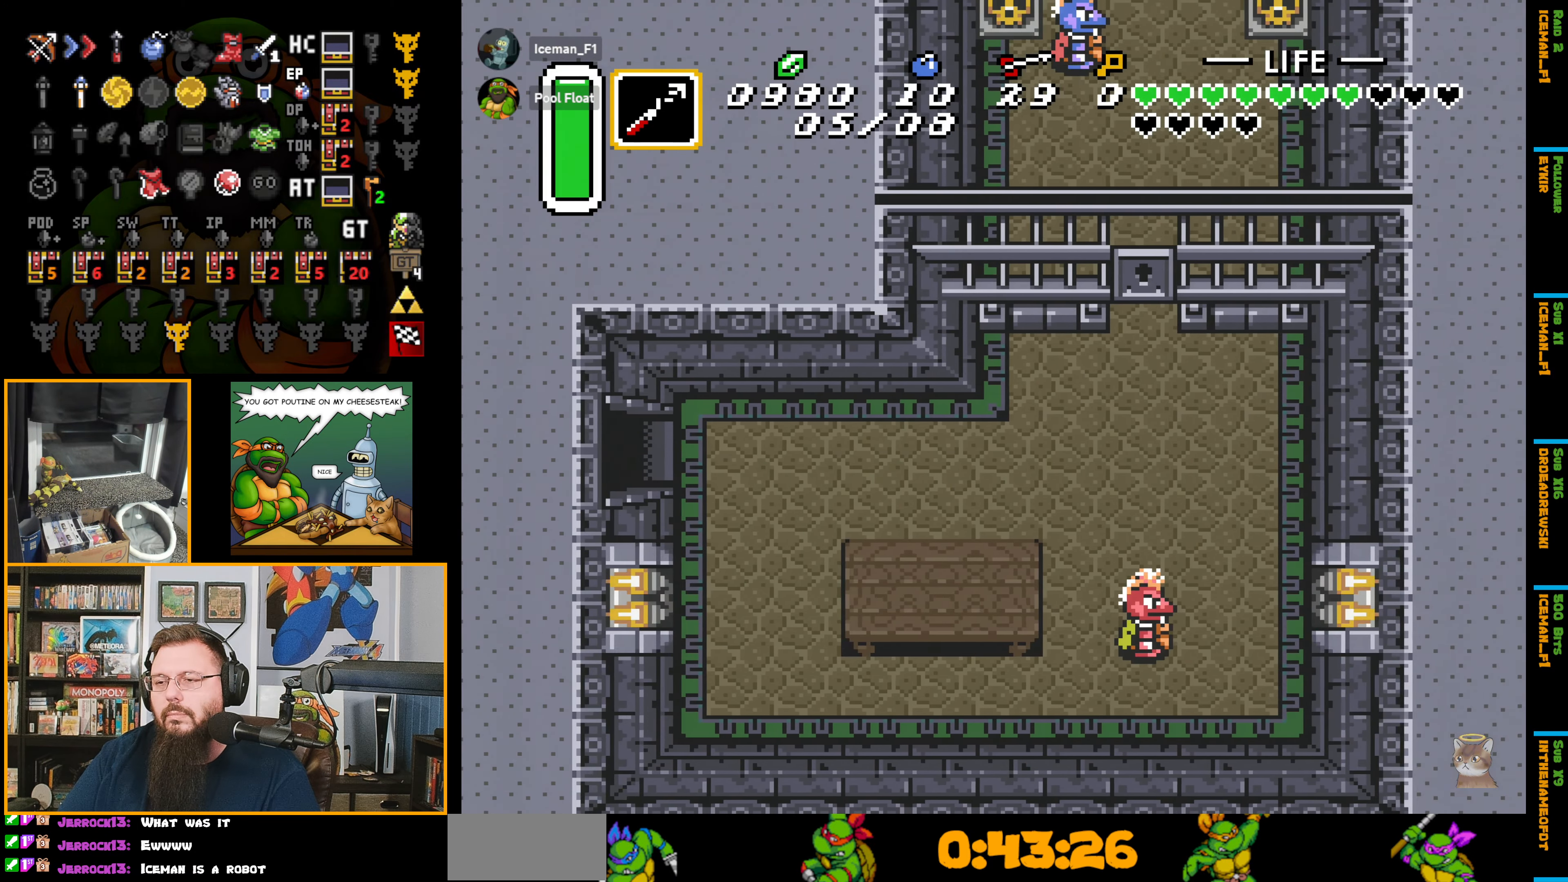
{"buttons": ["DPAD_RIGHT"], "events": []}
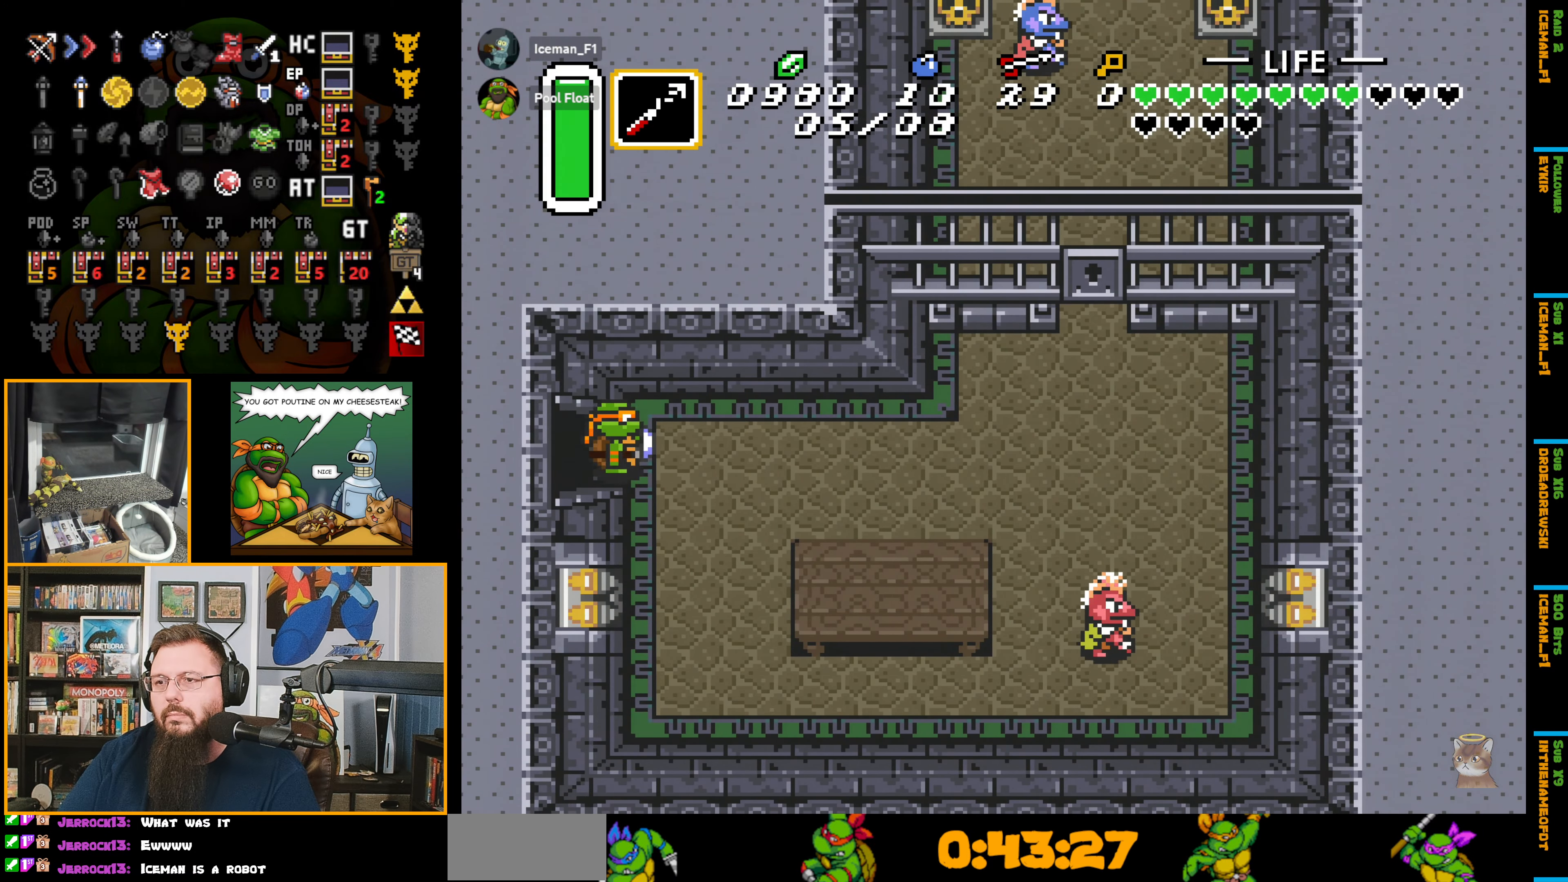
{"buttons": ["DPAD_RIGHT"], "events": []}
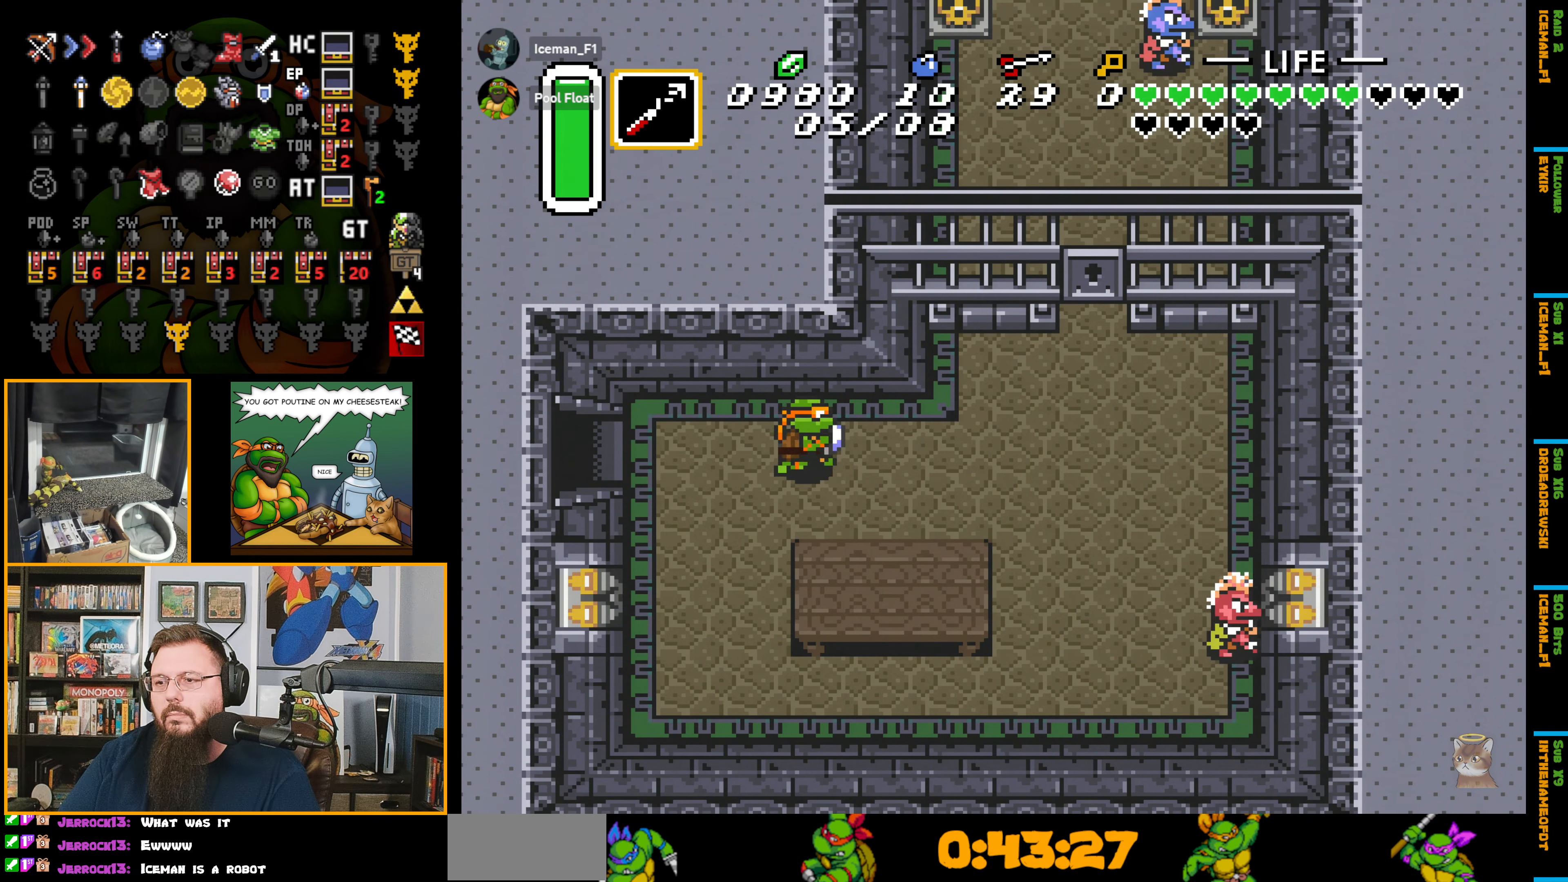
{"buttons": ["DPAD_RIGHT"], "events": []}
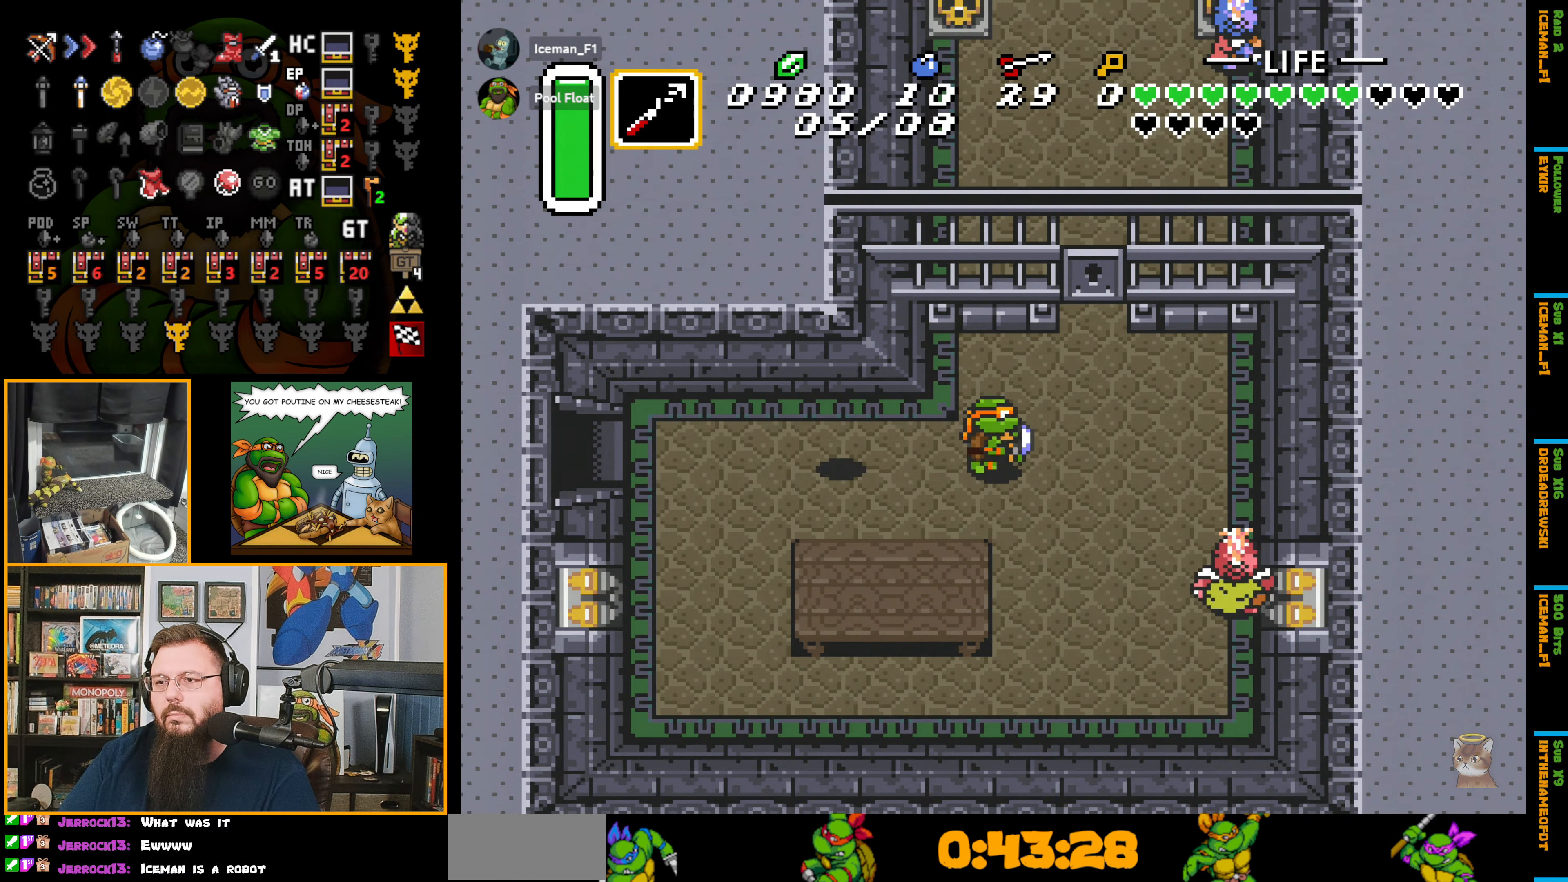
{"buttons": ["DPAD_UP"], "events": [[83, "DPAD_UP", "down"], [333, "DPAD_RIGHT", "up"]]}
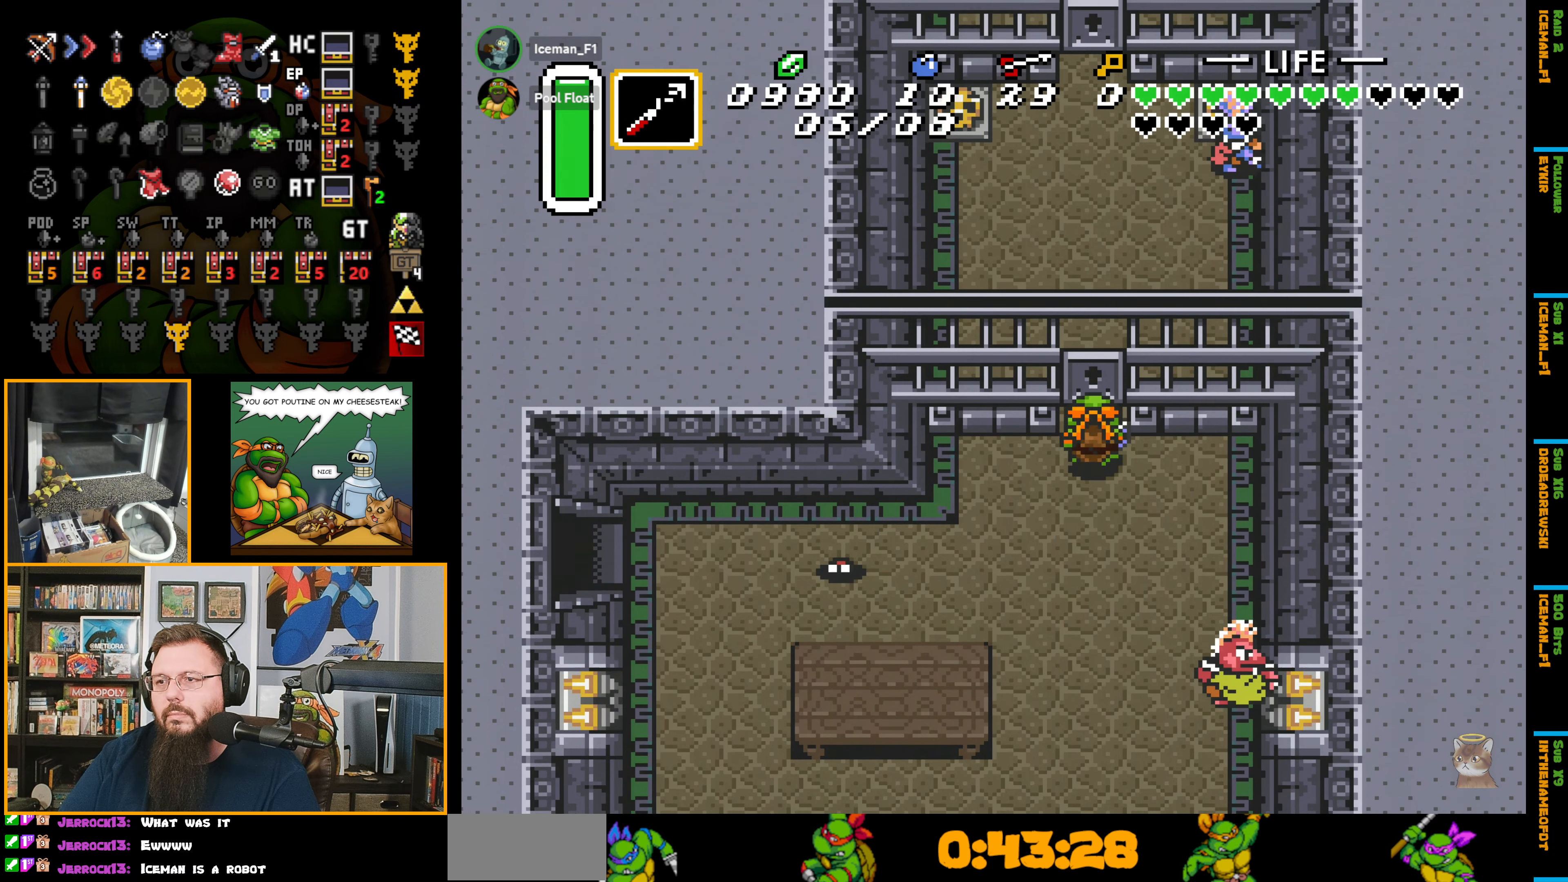
{"buttons": ["DPAD_UP"], "events": []}
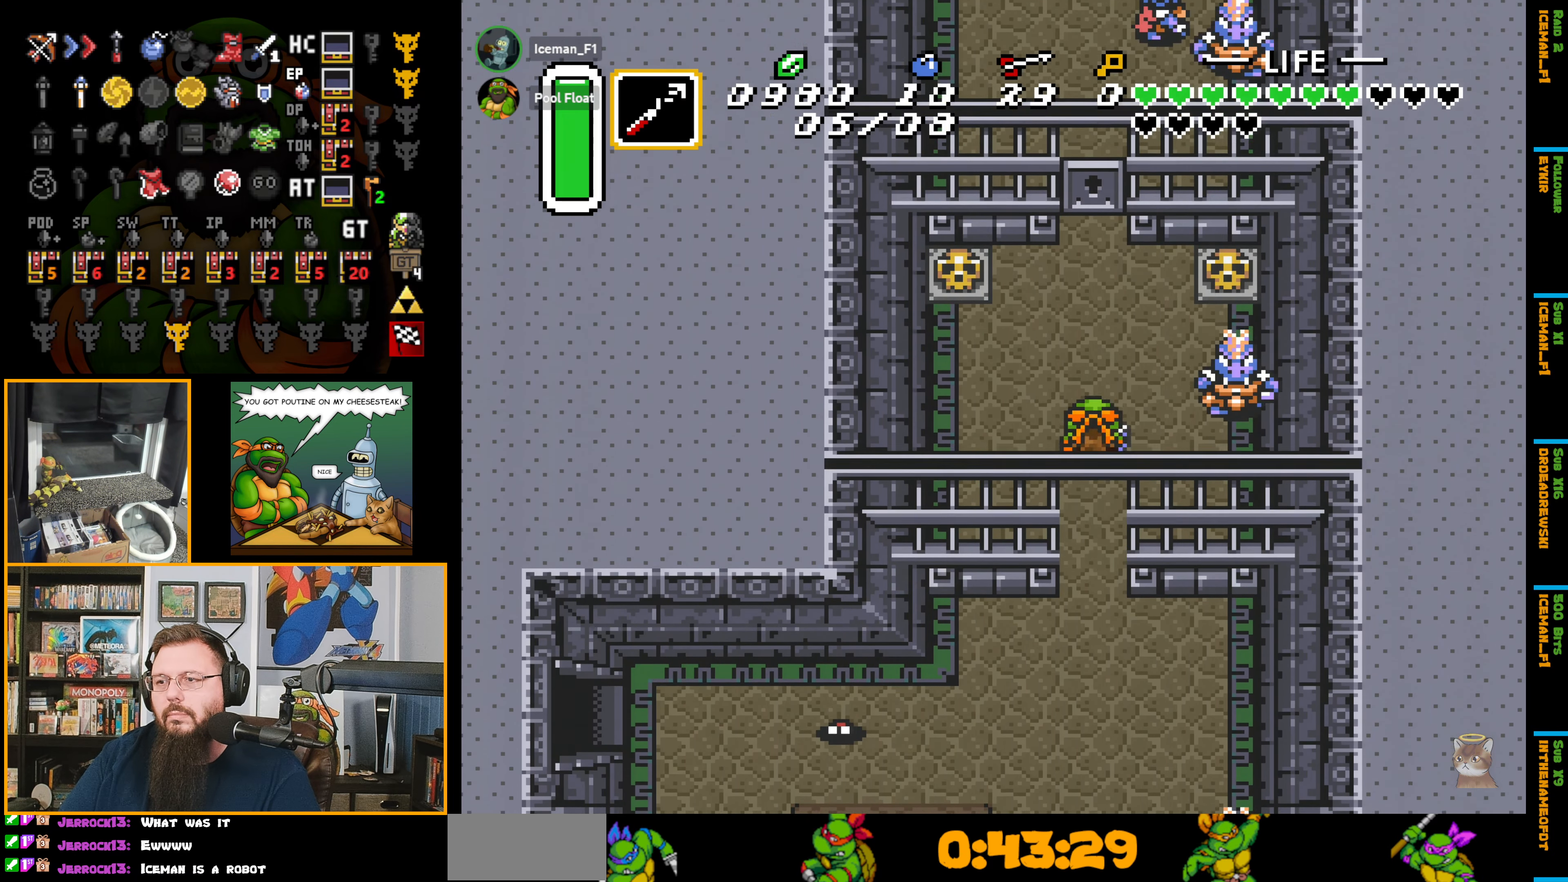
{"buttons": ["DPAD_UP", "DPAD_RIGHT"], "events": [[50, "DPAD_RIGHT", "down"], [83, "DPAD_UP", "up"], [133, "Y", "down"], [166, "DPAD_RIGHT", "up"], [266, "Y", "up"], [300, "DPAD_RIGHT", "down"], [300, "DPAD_UP", "down"], [350, "DPAD_RIGHT", "up"], [433, "DPAD_RIGHT", "down"]]}
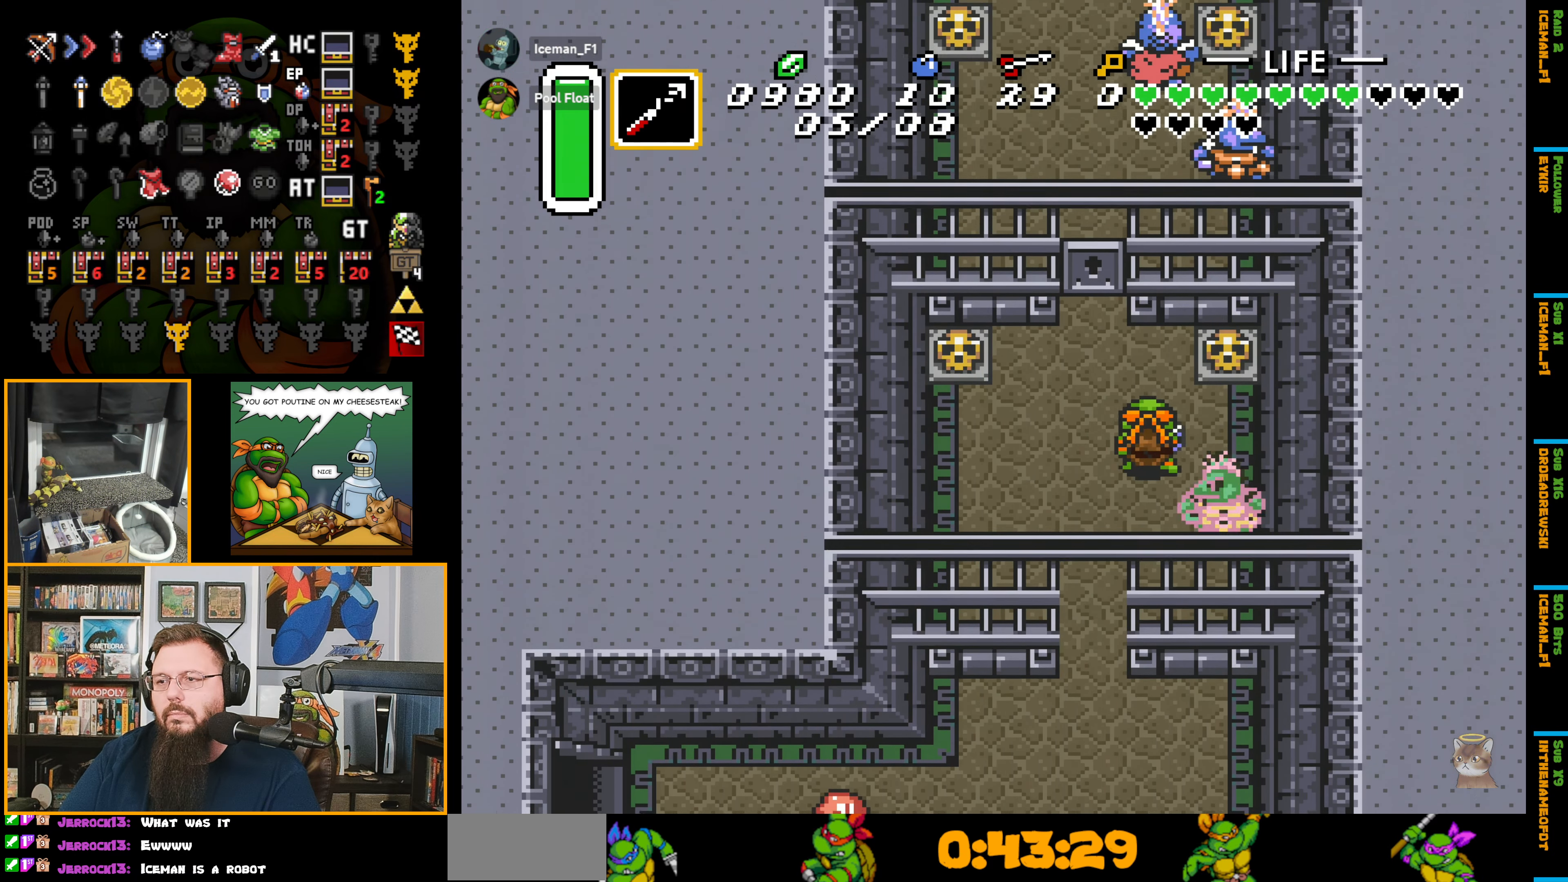
{"buttons": ["DPAD_UP"], "events": [[83, "DPAD_UP", "up"], [183, "DPAD_UP", "down"], [283, "DPAD_RIGHT", "up"], [333, "A", "down"], [483, "A", "up"]]}
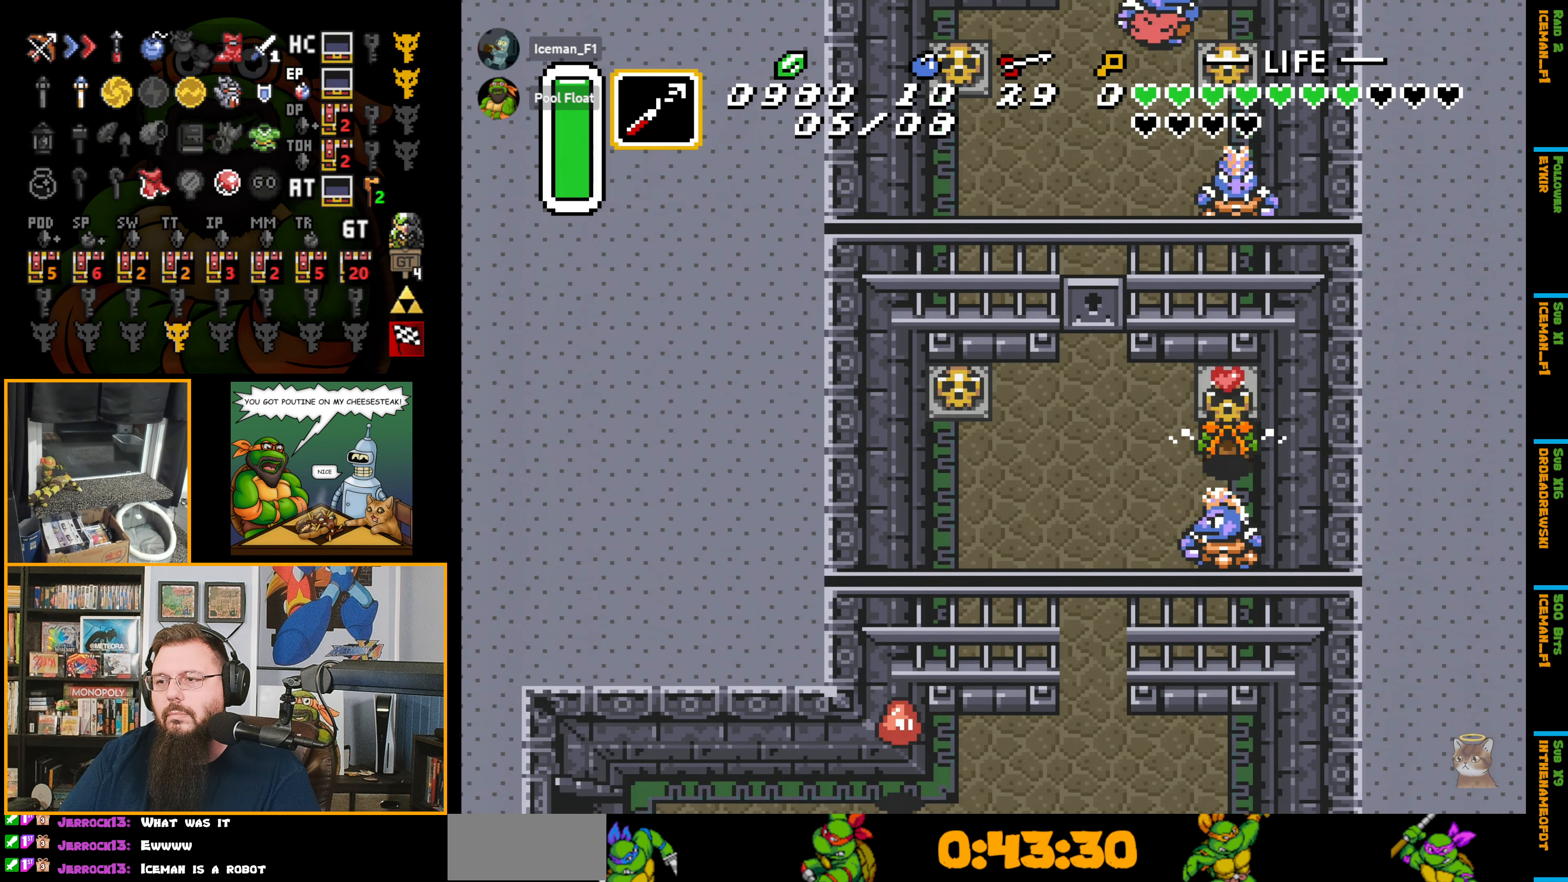
{"buttons": ["DPAD_LEFT"], "events": [[316, "A", "down"], [350, "DPAD_LEFT", "down"], [400, "DPAD_UP", "up"], [466, "A", "up"]]}
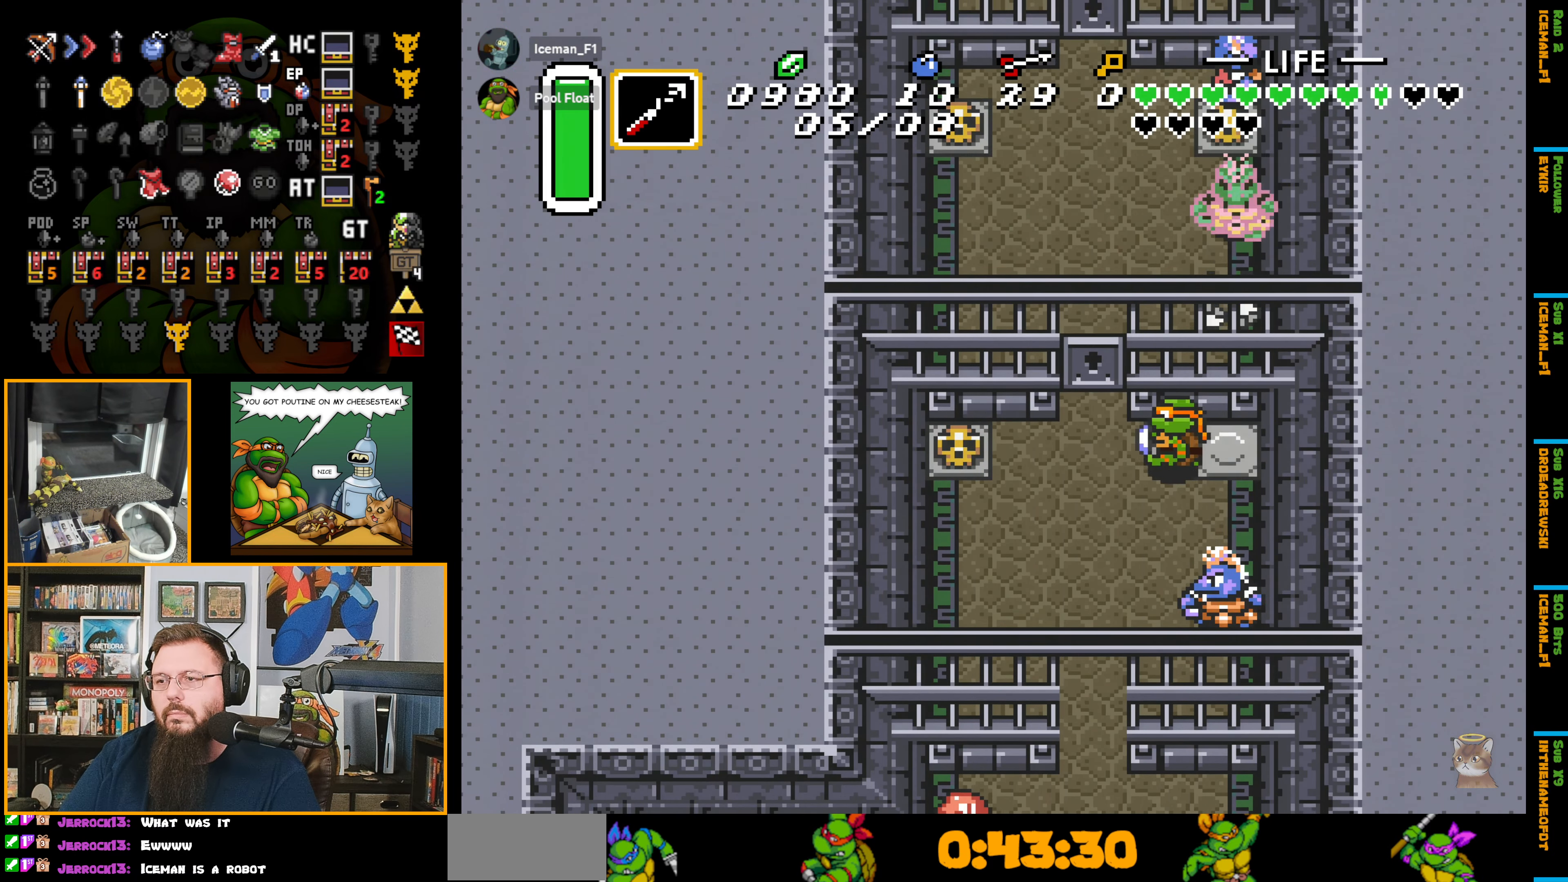
{"buttons": ["DPAD_UP"], "events": [[100, "DPAD_UP", "down"], [200, "DPAD_LEFT", "up"]]}
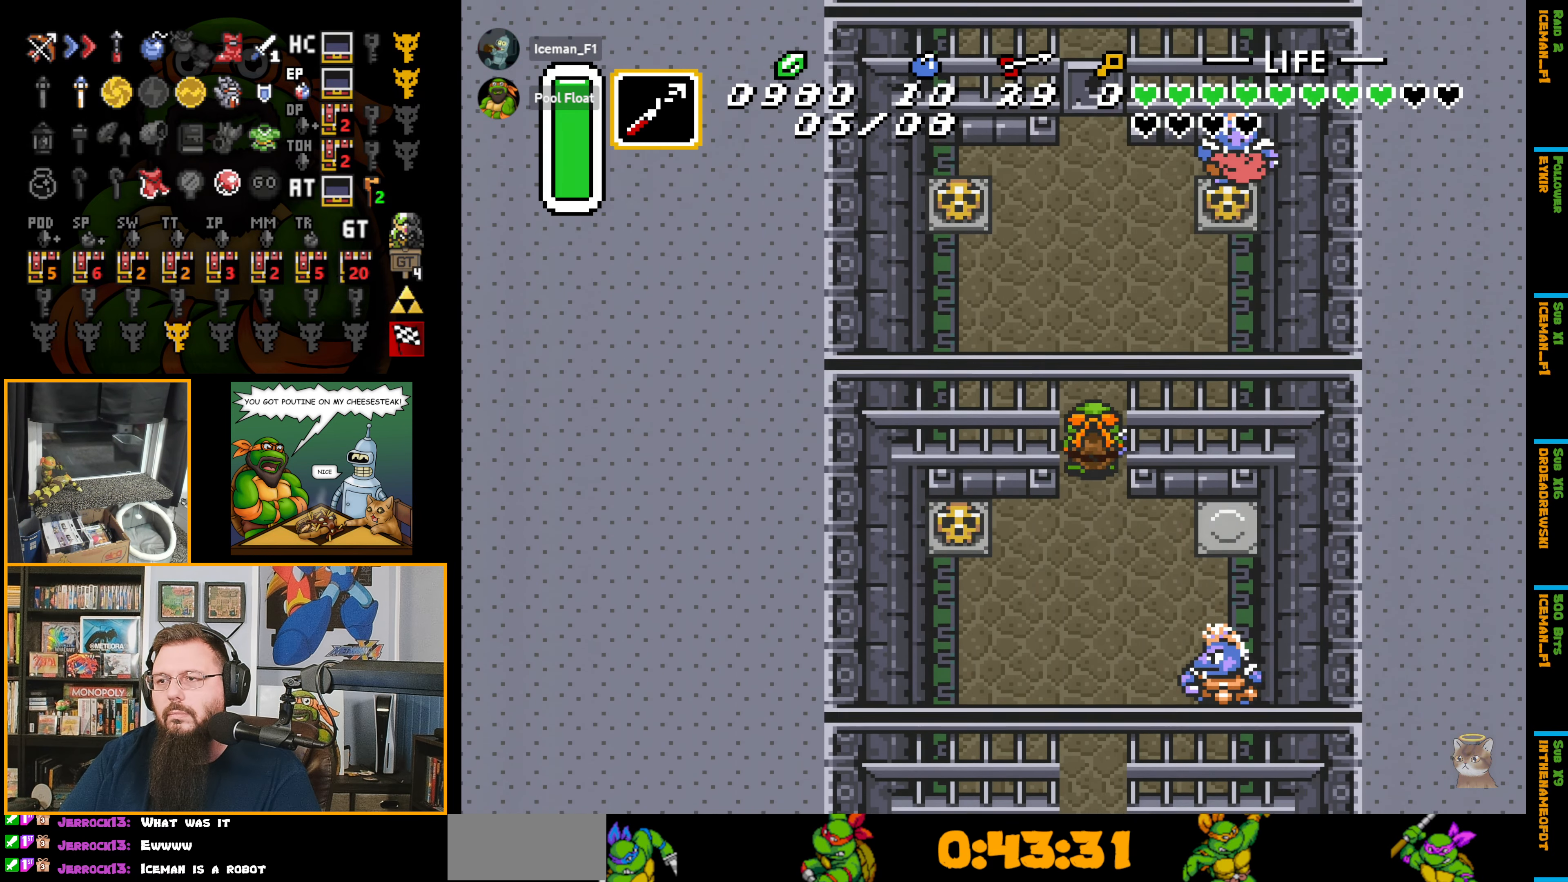
{"buttons": ["DPAD_RIGHT"], "events": [[466, "DPAD_RIGHT", "down"], [483, "DPAD_UP", "up"]]}
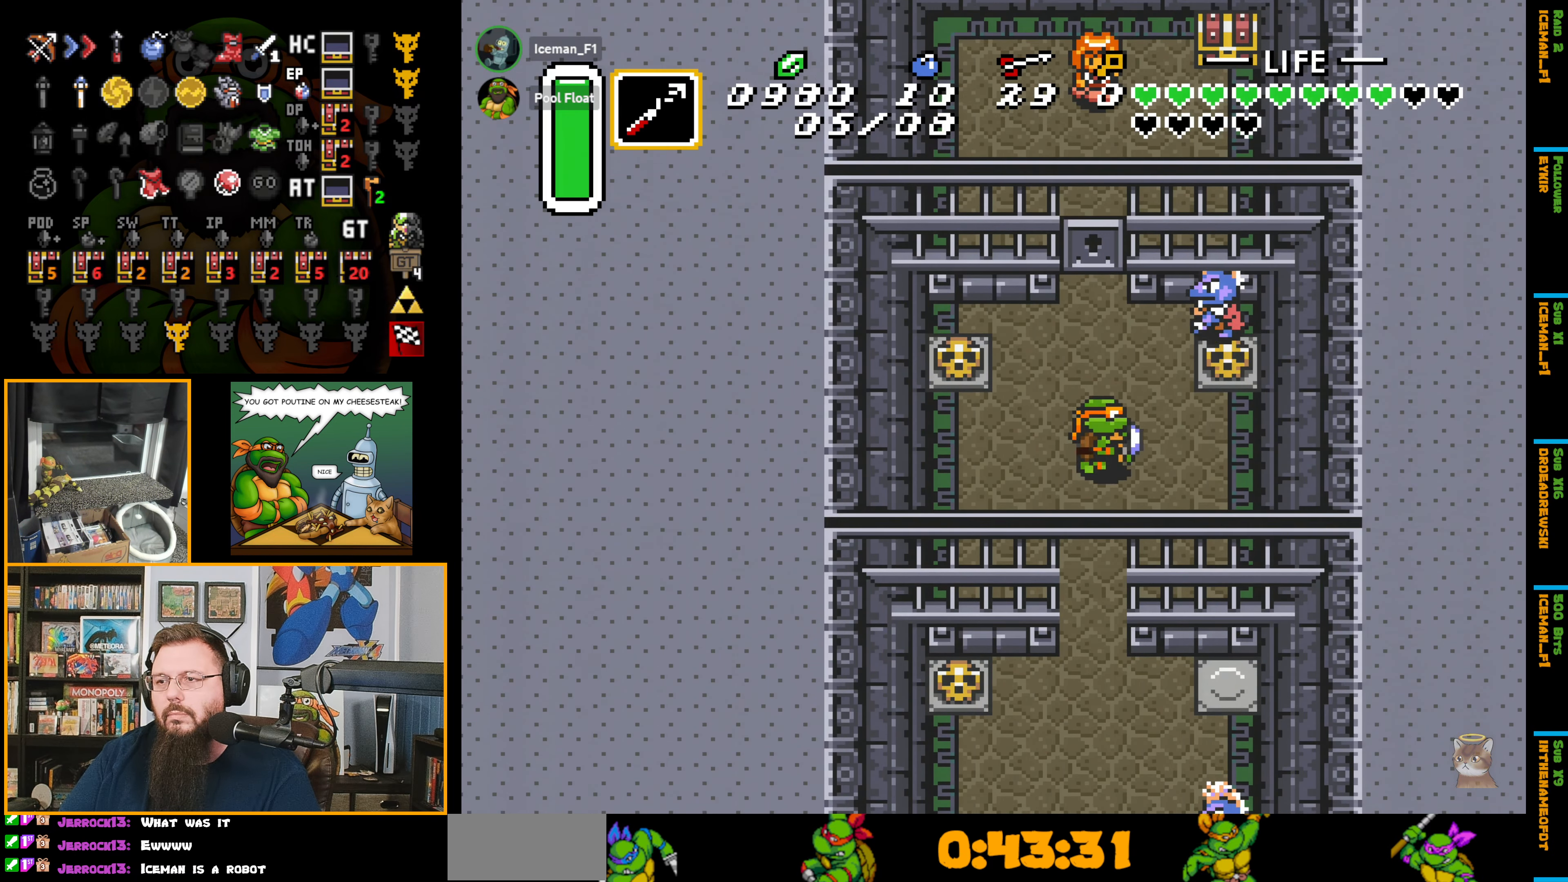
{"buttons": ["A", "DPAD_UP"], "events": [[283, "DPAD_UP", "down"], [333, "DPAD_RIGHT", "up"], [433, "A", "down"]]}
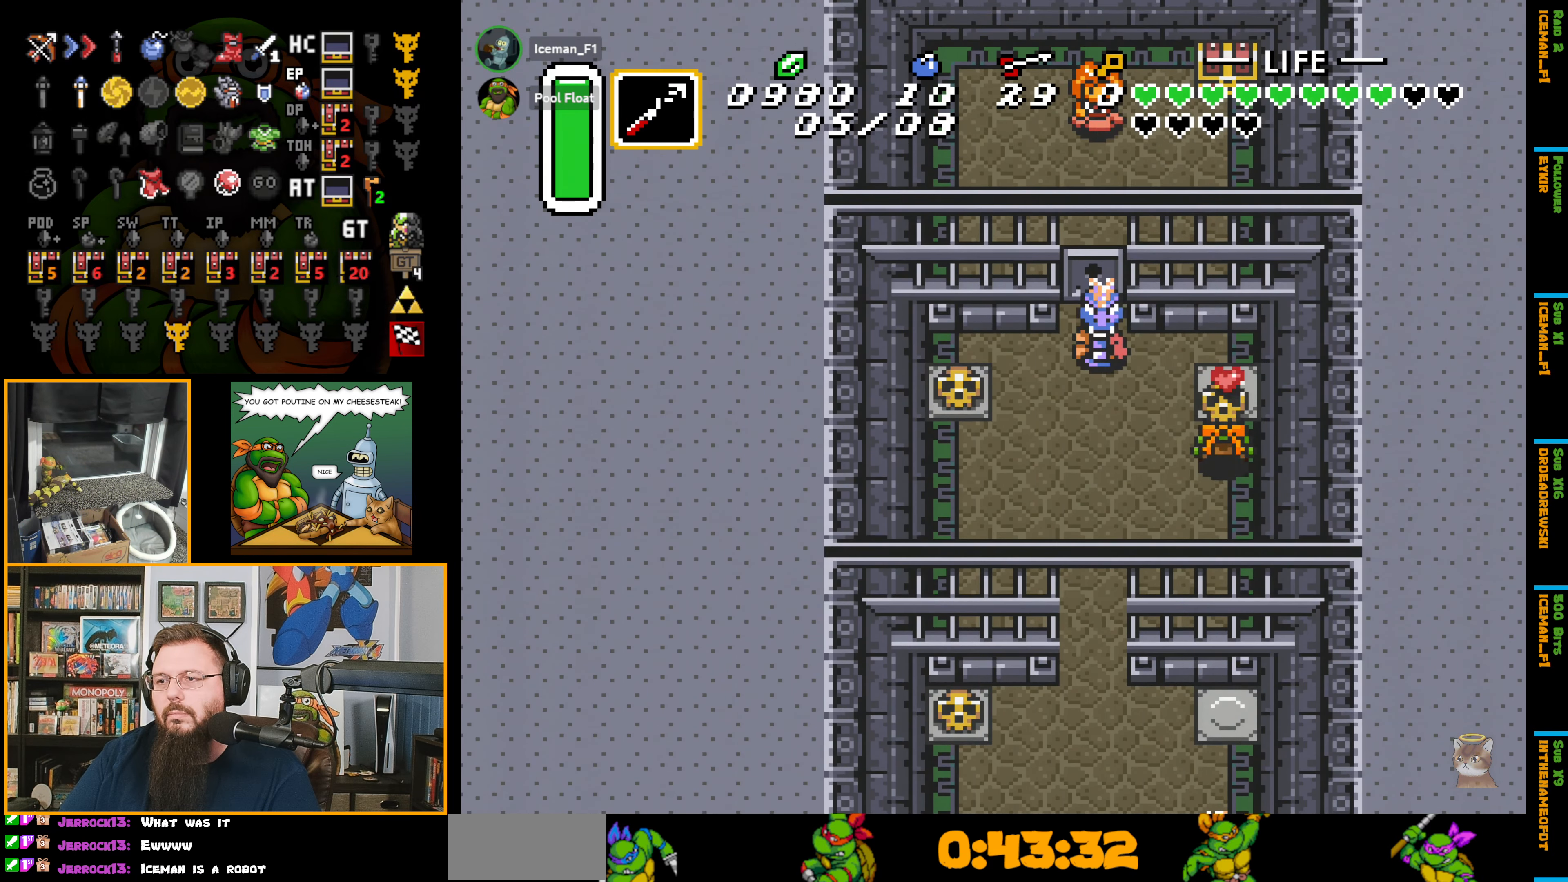
{"buttons": ["A", "DPAD_LEFT"], "events": [[83, "A", "up"], [367, "DPAD_LEFT", "down"], [433, "DPAD_UP", "up"], [467, "A", "down"]]}
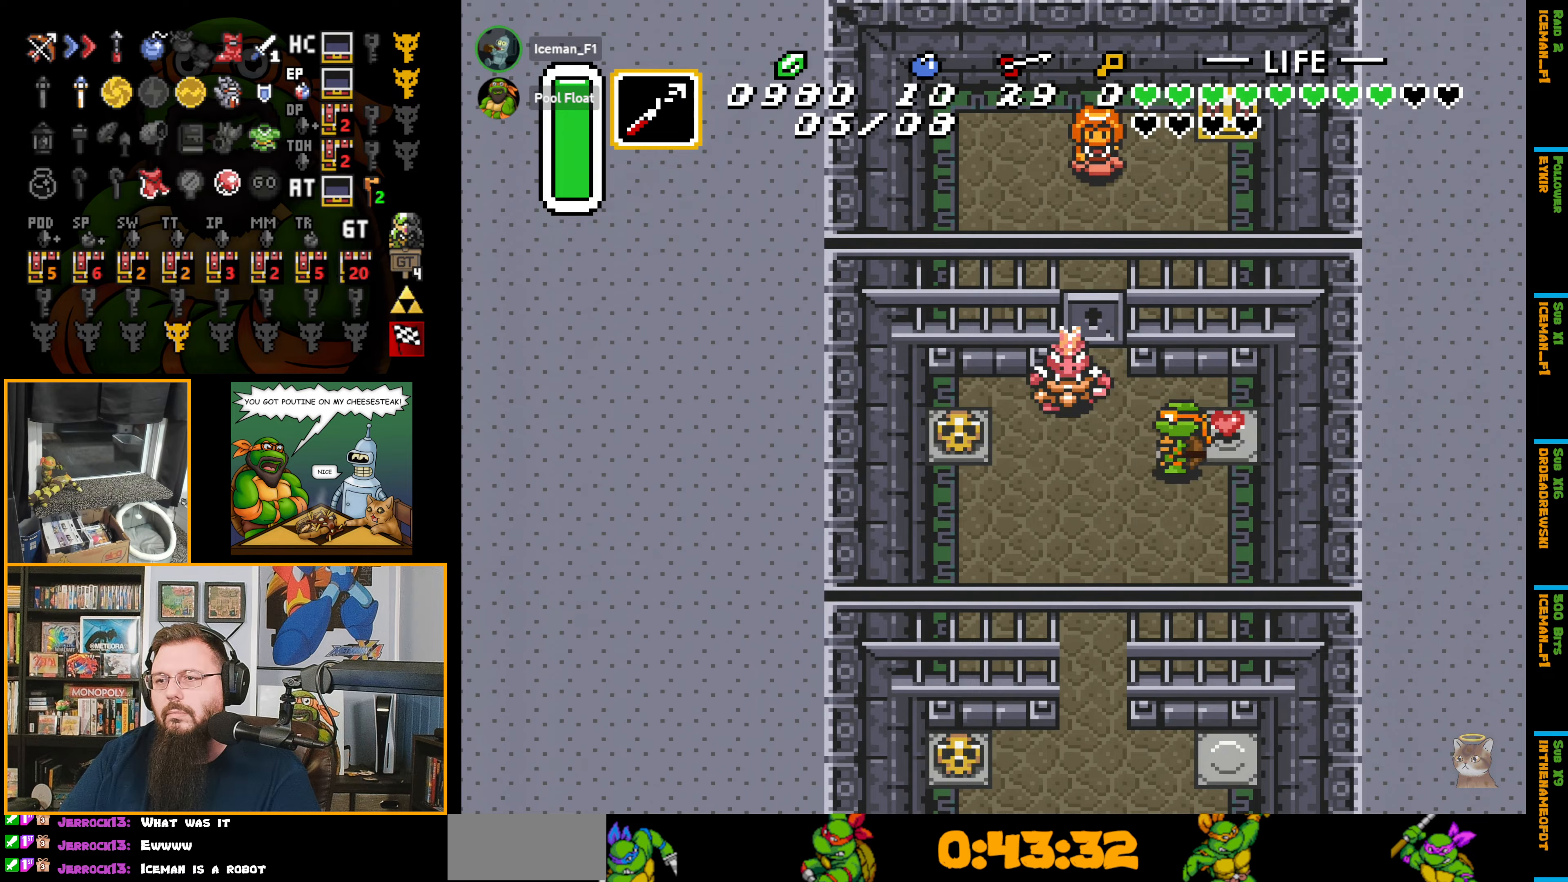
{"buttons": ["DPAD_UP"], "events": [[17, "DPAD_LEFT", "up"], [83, "A", "up"], [83, "DPAD_LEFT", "down"], [133, "DPAD_UP", "down"], [167, "DPAD_UP", "up"], [217, "DPAD_UP", "down"], [333, "DPAD_LEFT", "up"]]}
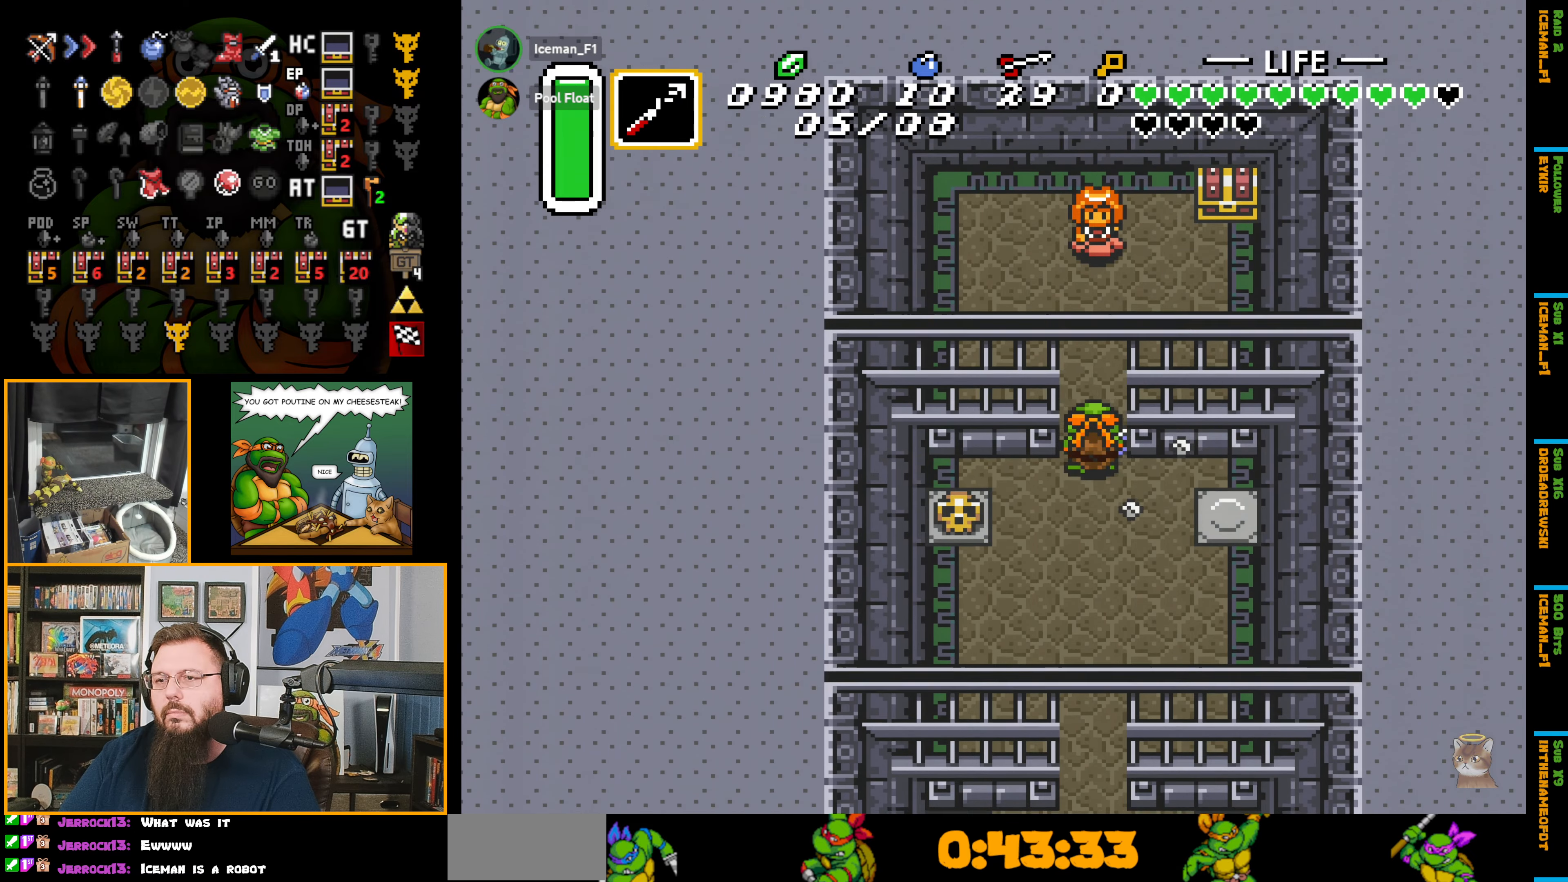
{"buttons": ["DPAD_RIGHT"], "events": [[200, "DPAD_RIGHT", "down"], [300, "DPAD_UP", "up"]]}
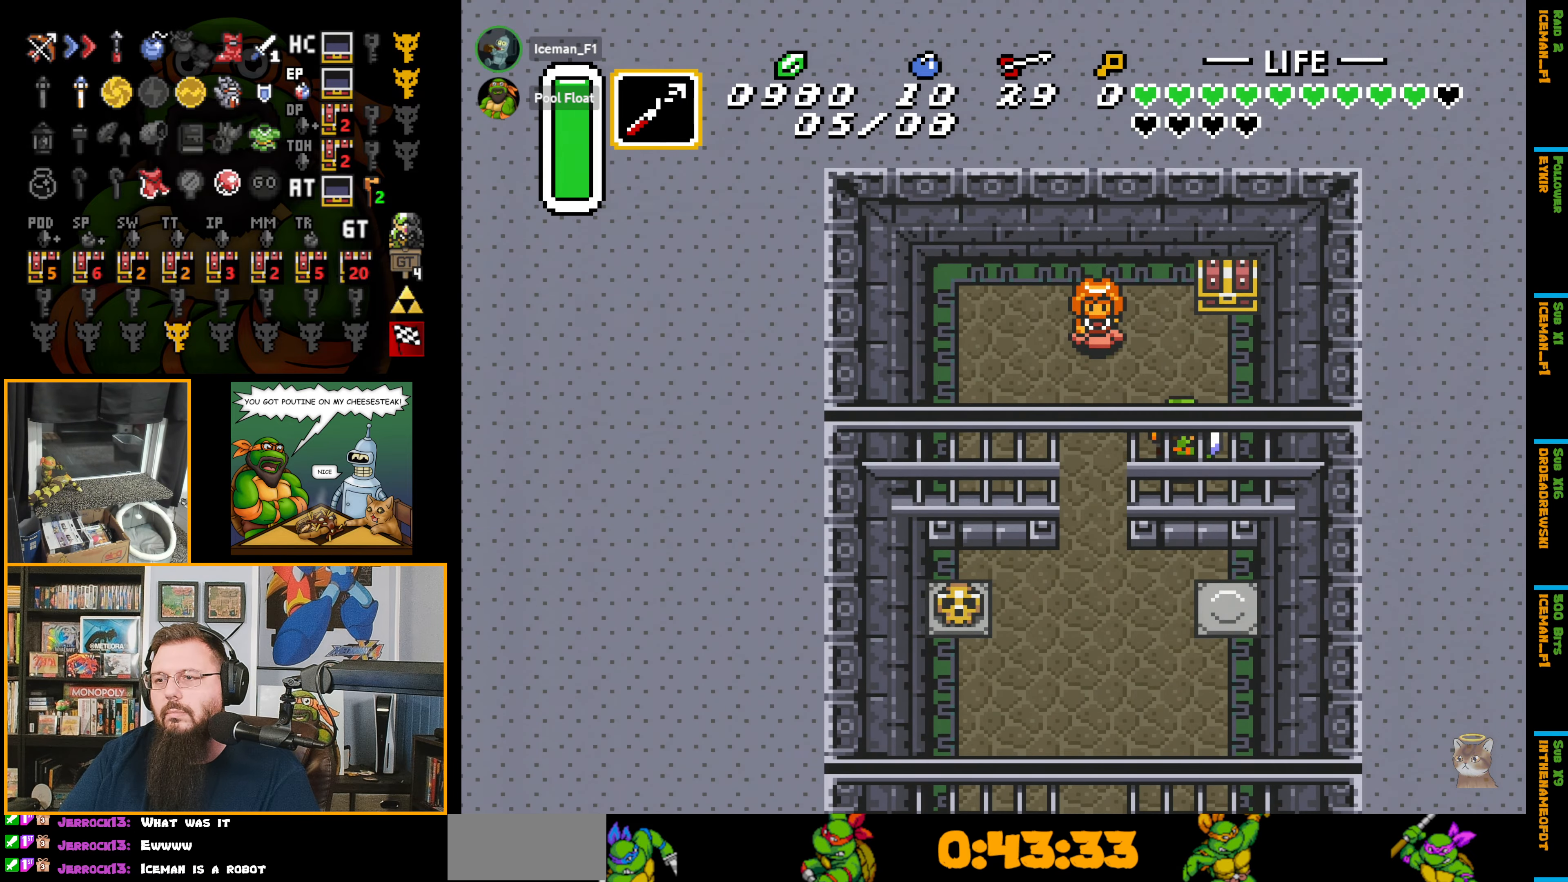
{"buttons": ["DPAD_UP"], "events": [[83, "DPAD_UP", "down"], [217, "DPAD_RIGHT", "up"]]}
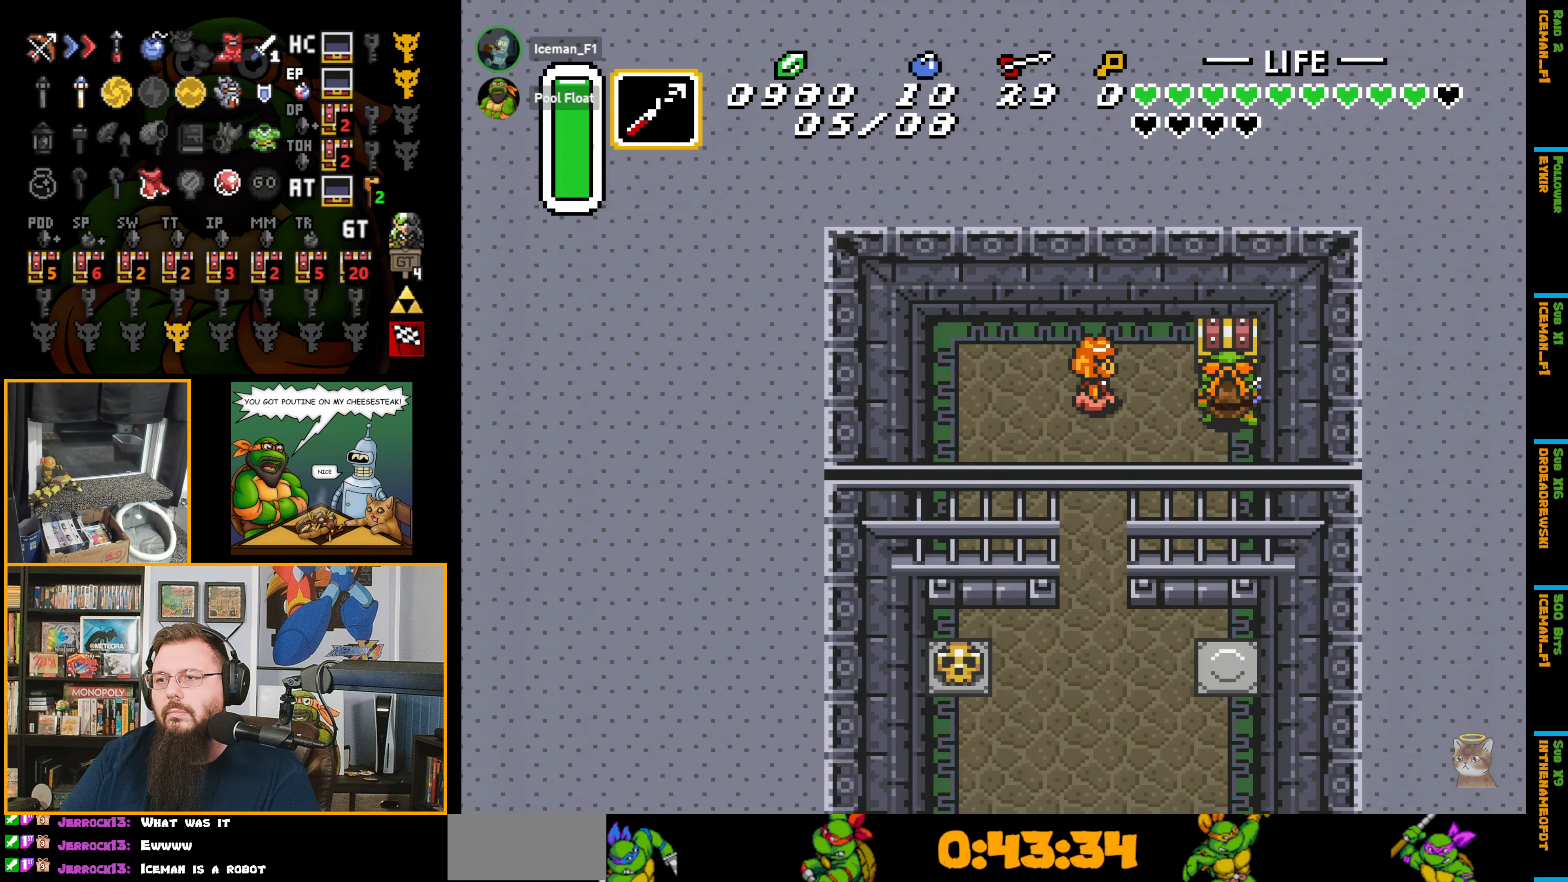
{"buttons": ["DPAD_LEFT"], "events": [[50, "A", "down"], [67, "DPAD_UP", "up"], [83, "A", "up"], [133, "DPAD_LEFT", "down"]]}
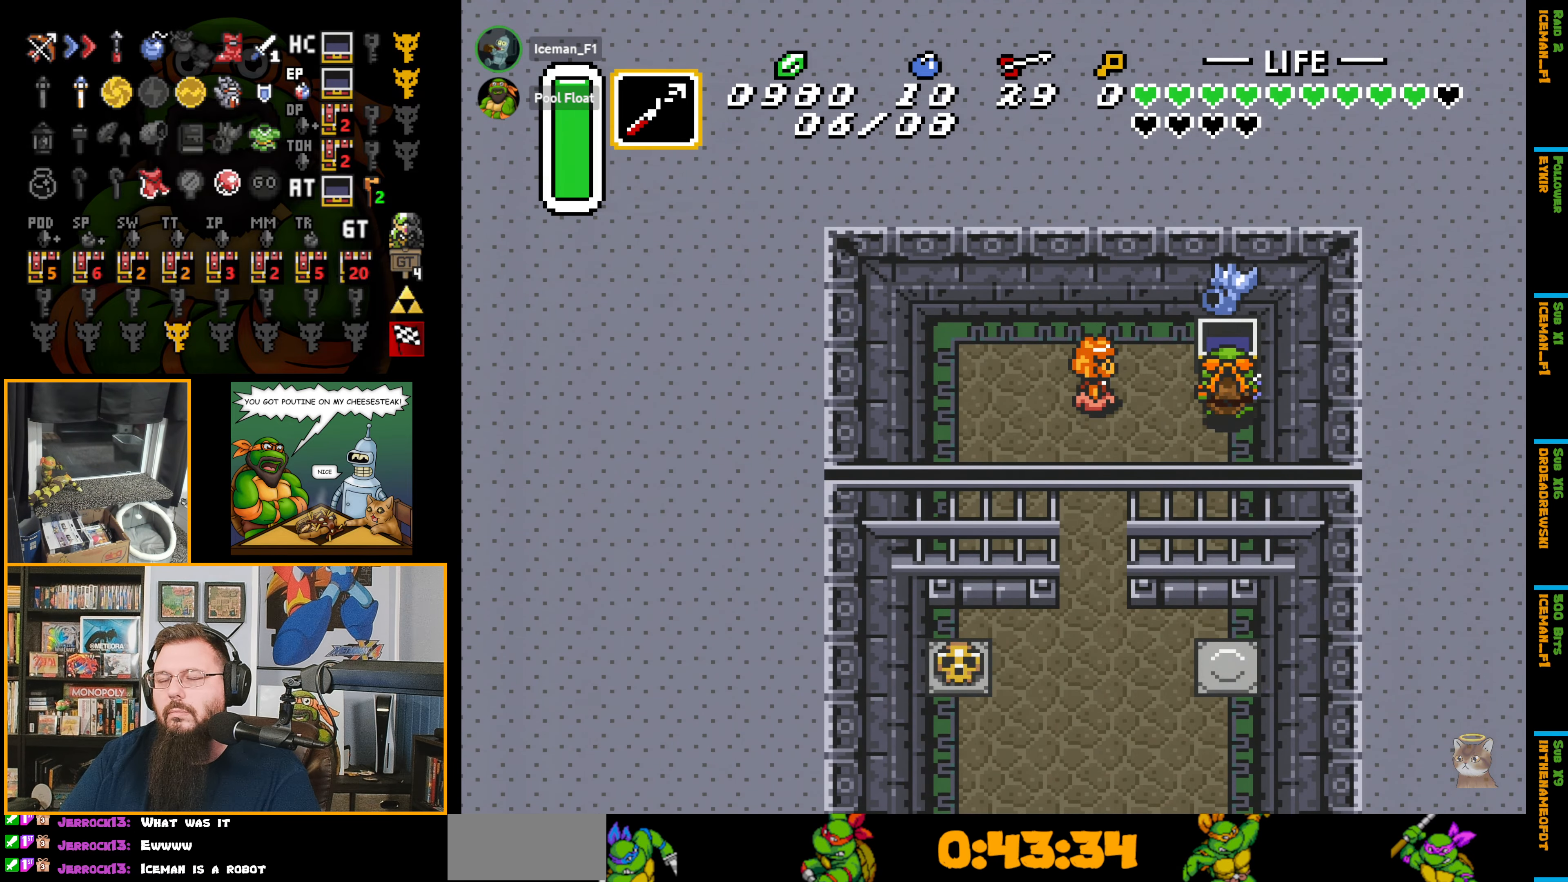
{"buttons": ["DPAD_LEFT"], "events": []}
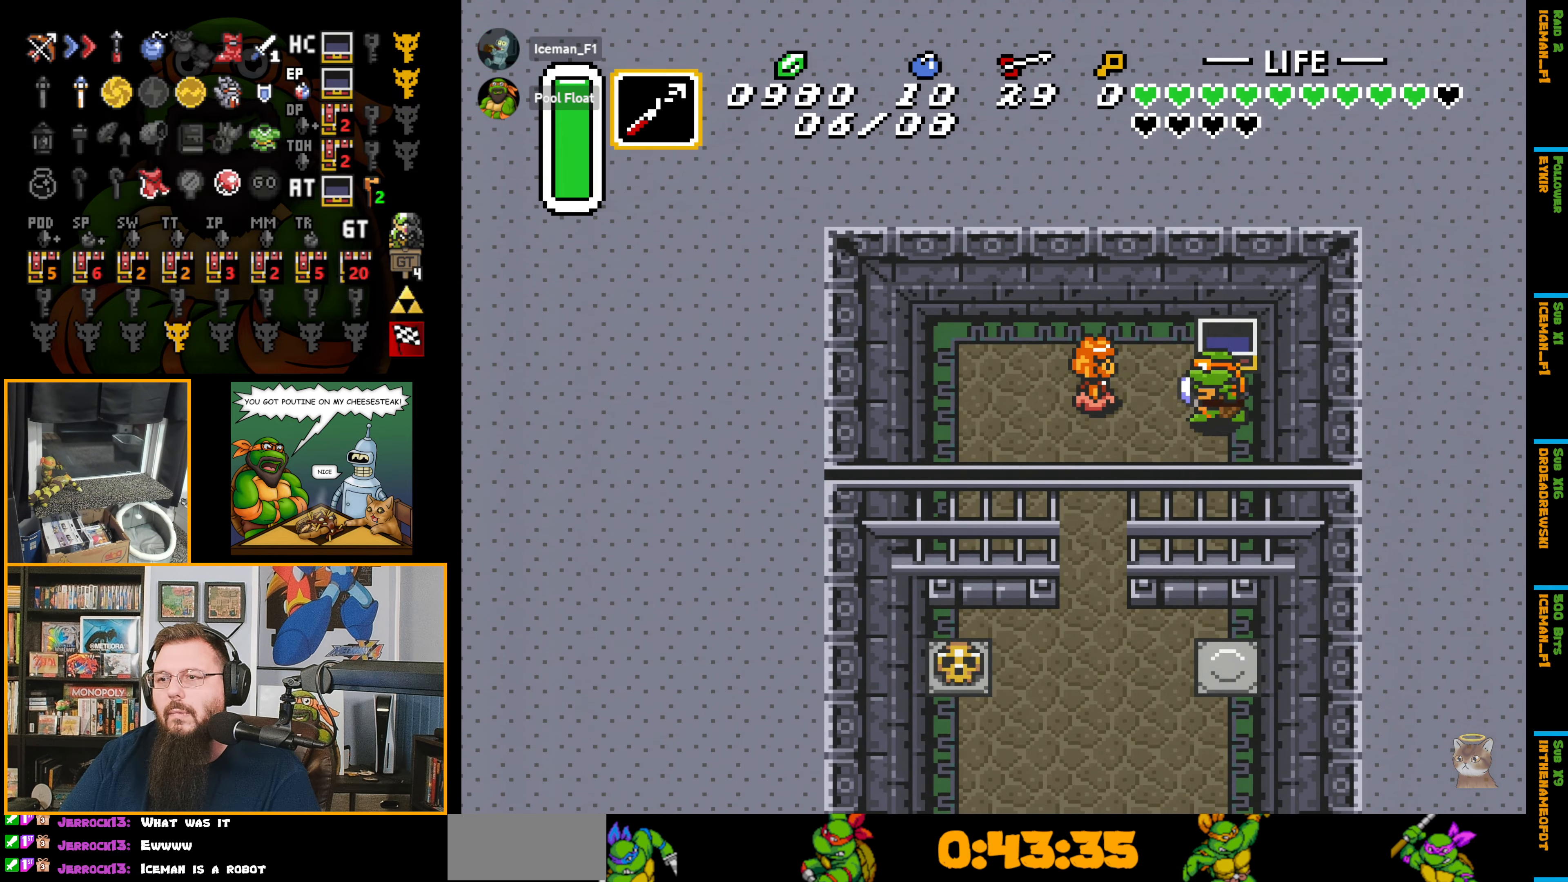
{"buttons": ["DPAD_DOWN", "DPAD_LEFT"], "events": [[283, "A", "down"], [283, "DPAD_DOWN", "down"], [383, "A", "up"]]}
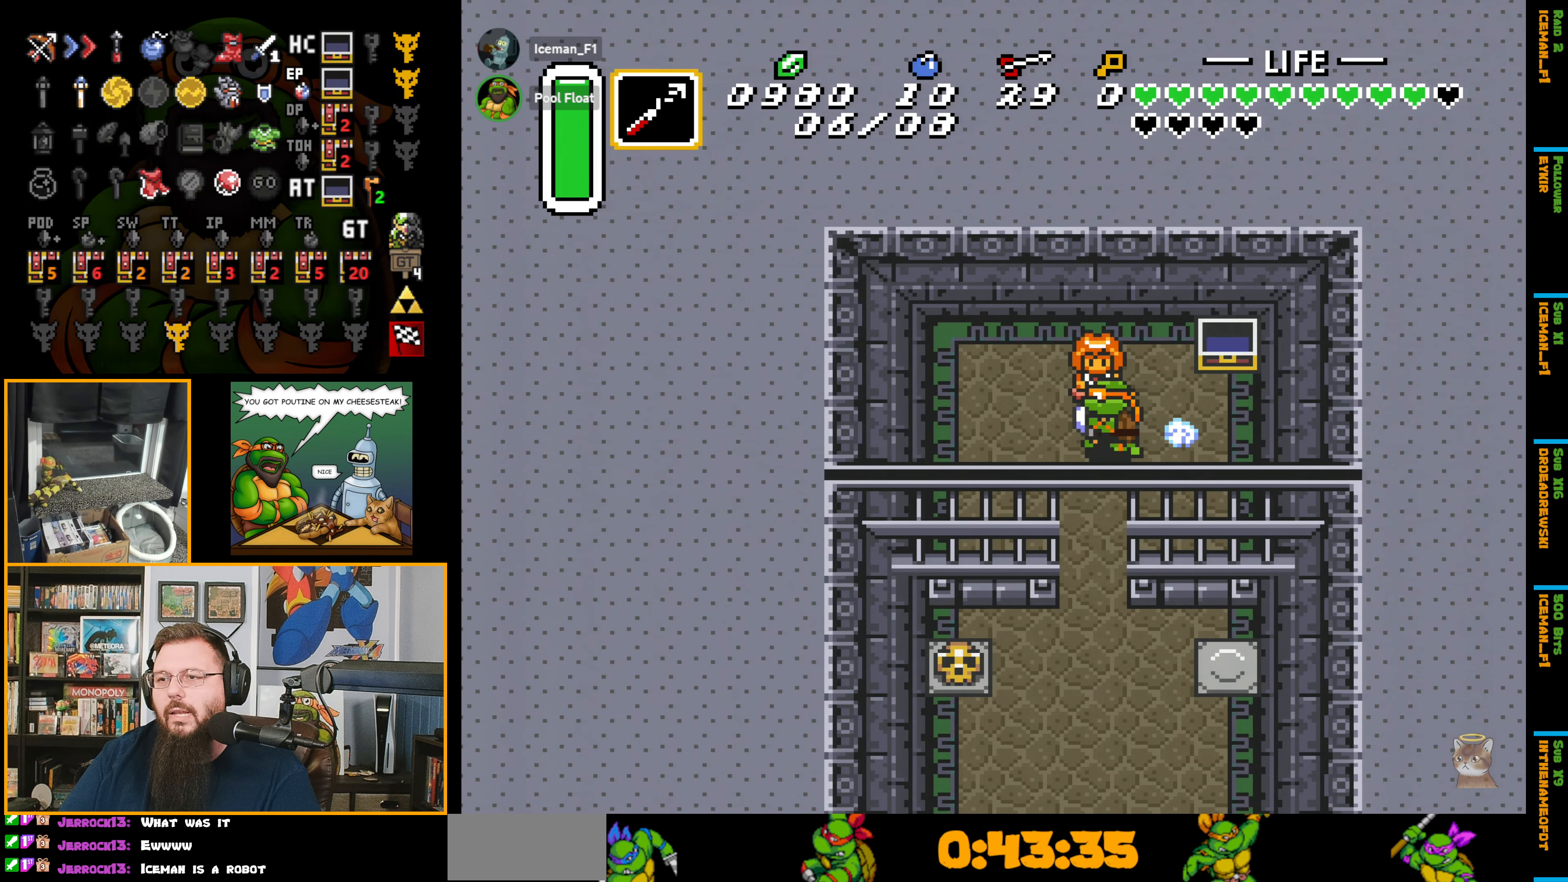
{"buttons": ["A"], "events": [[50, "DPAD_LEFT", "up"], [117, "A", "down"], [150, "DPAD_DOWN", "up"]]}
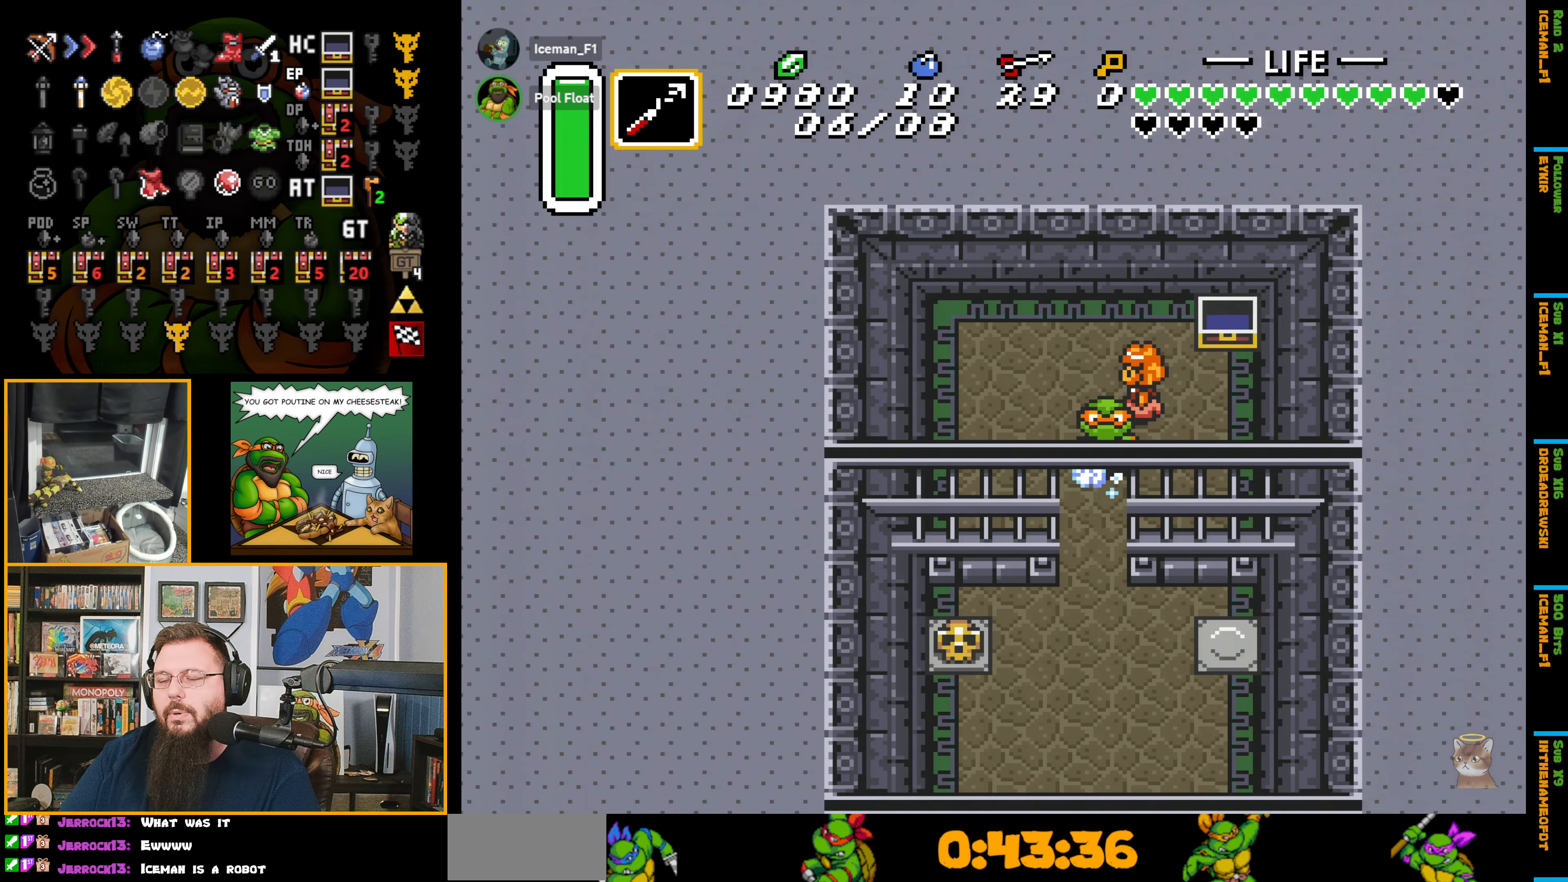
{"buttons": ["A"], "events": []}
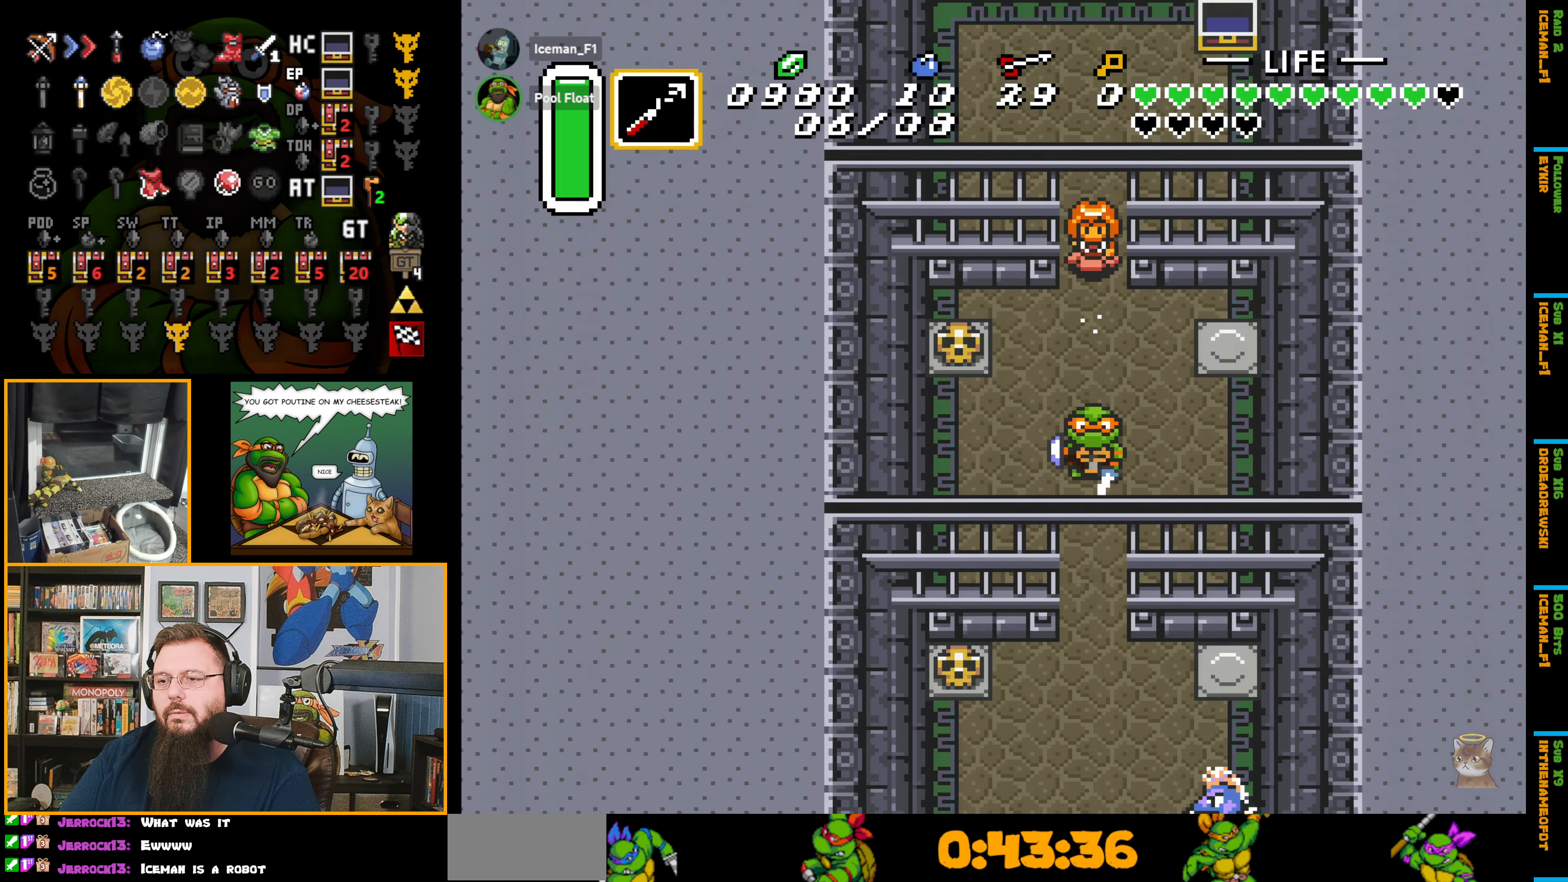
{"buttons": ["A"], "events": []}
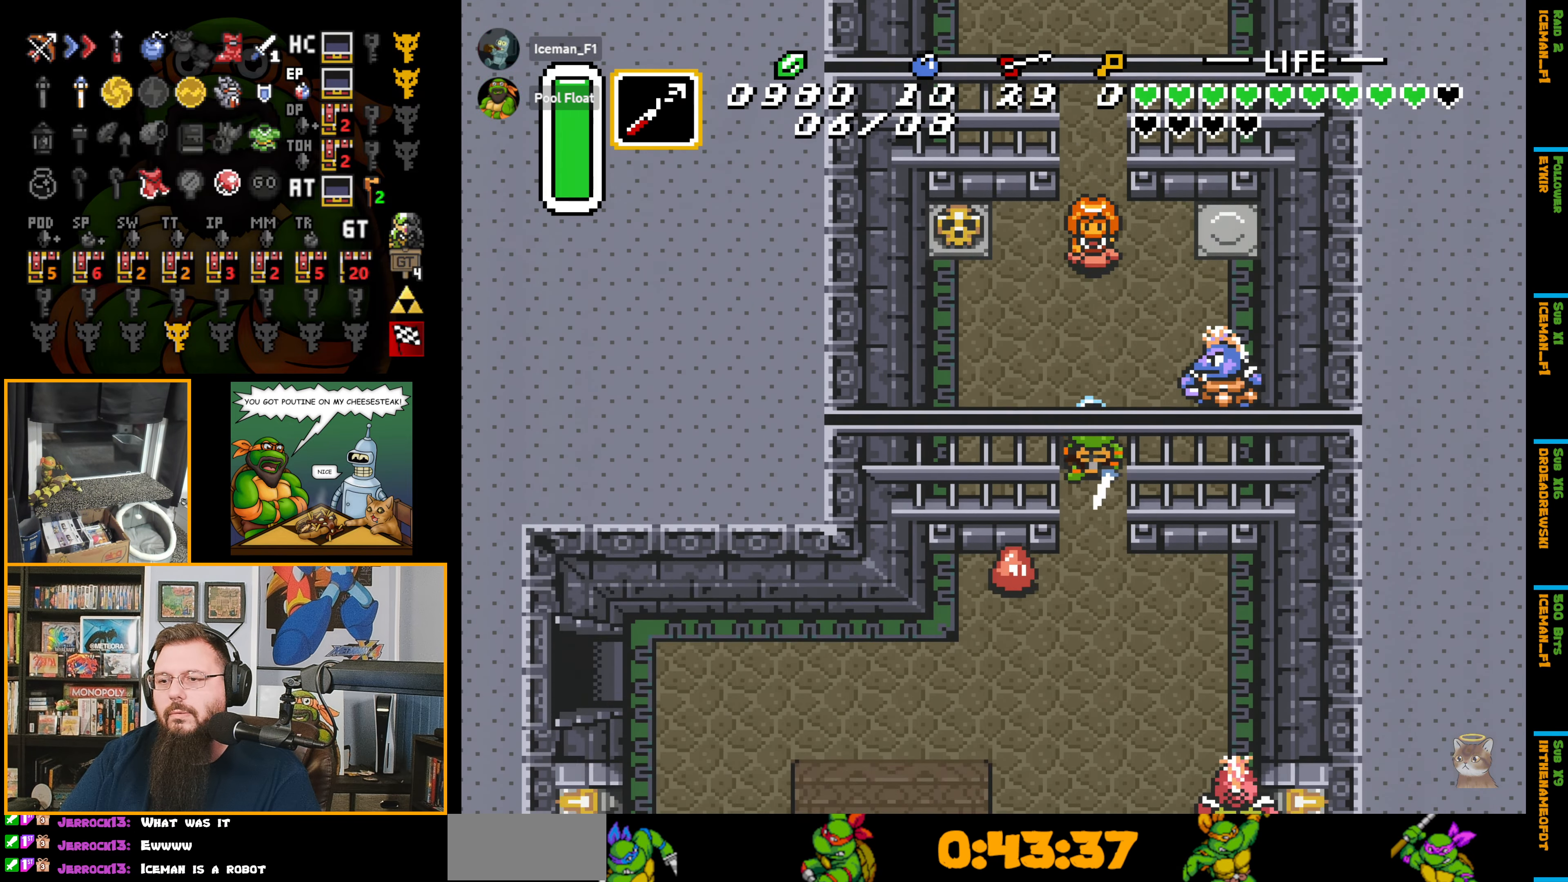
{"buttons": ["DPAD_LEFT"], "events": [[250, "DPAD_LEFT", "down"], [384, "A", "up"]]}
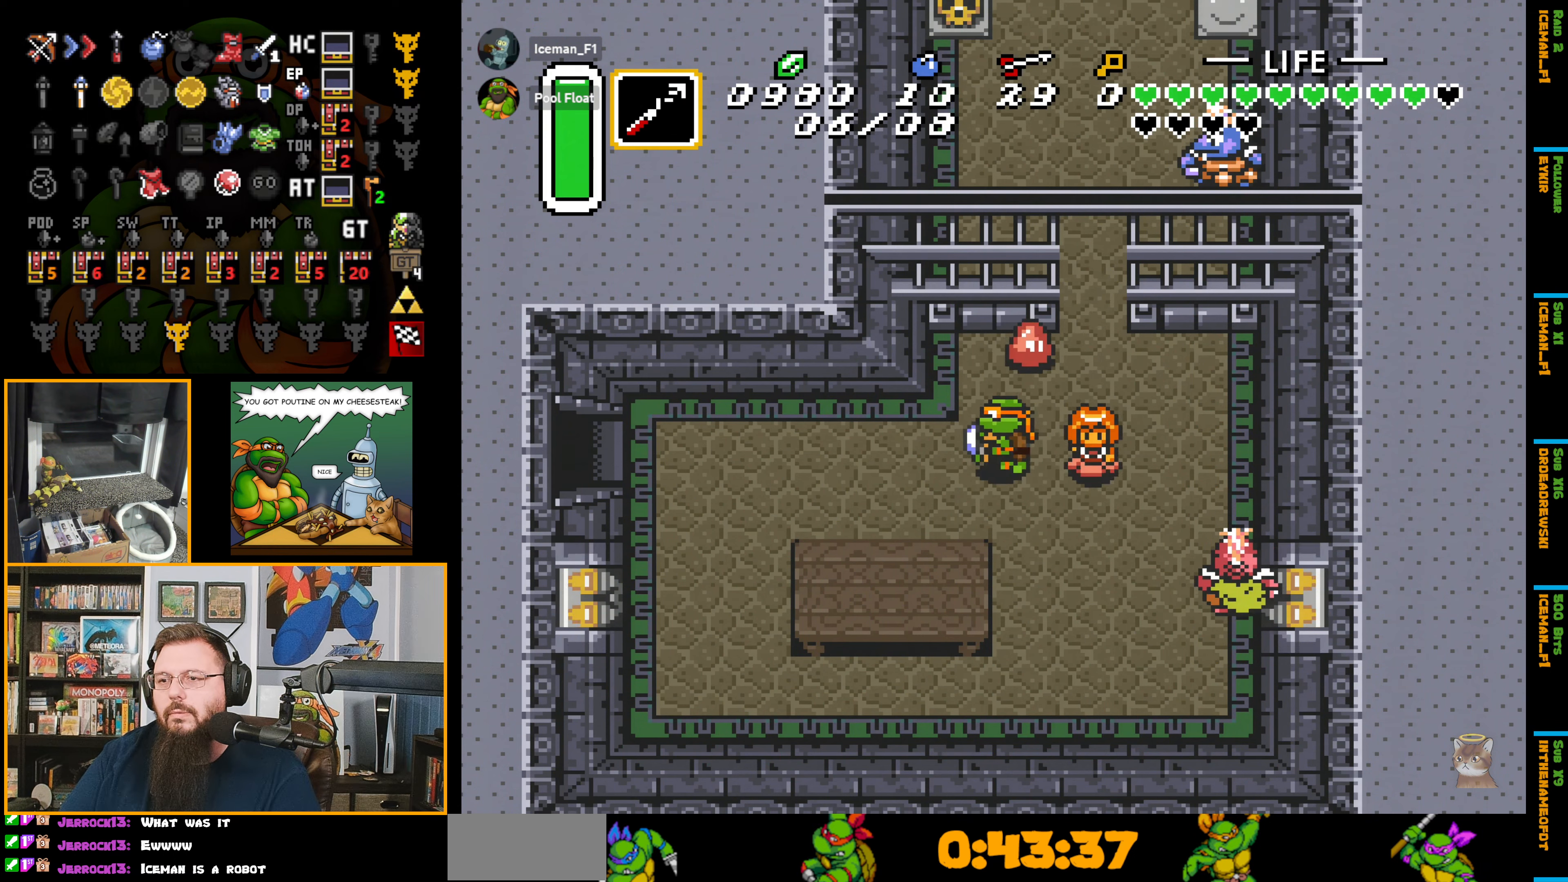
{"buttons": ["A", "DPAD_LEFT"], "events": [[50, "A", "down"]]}
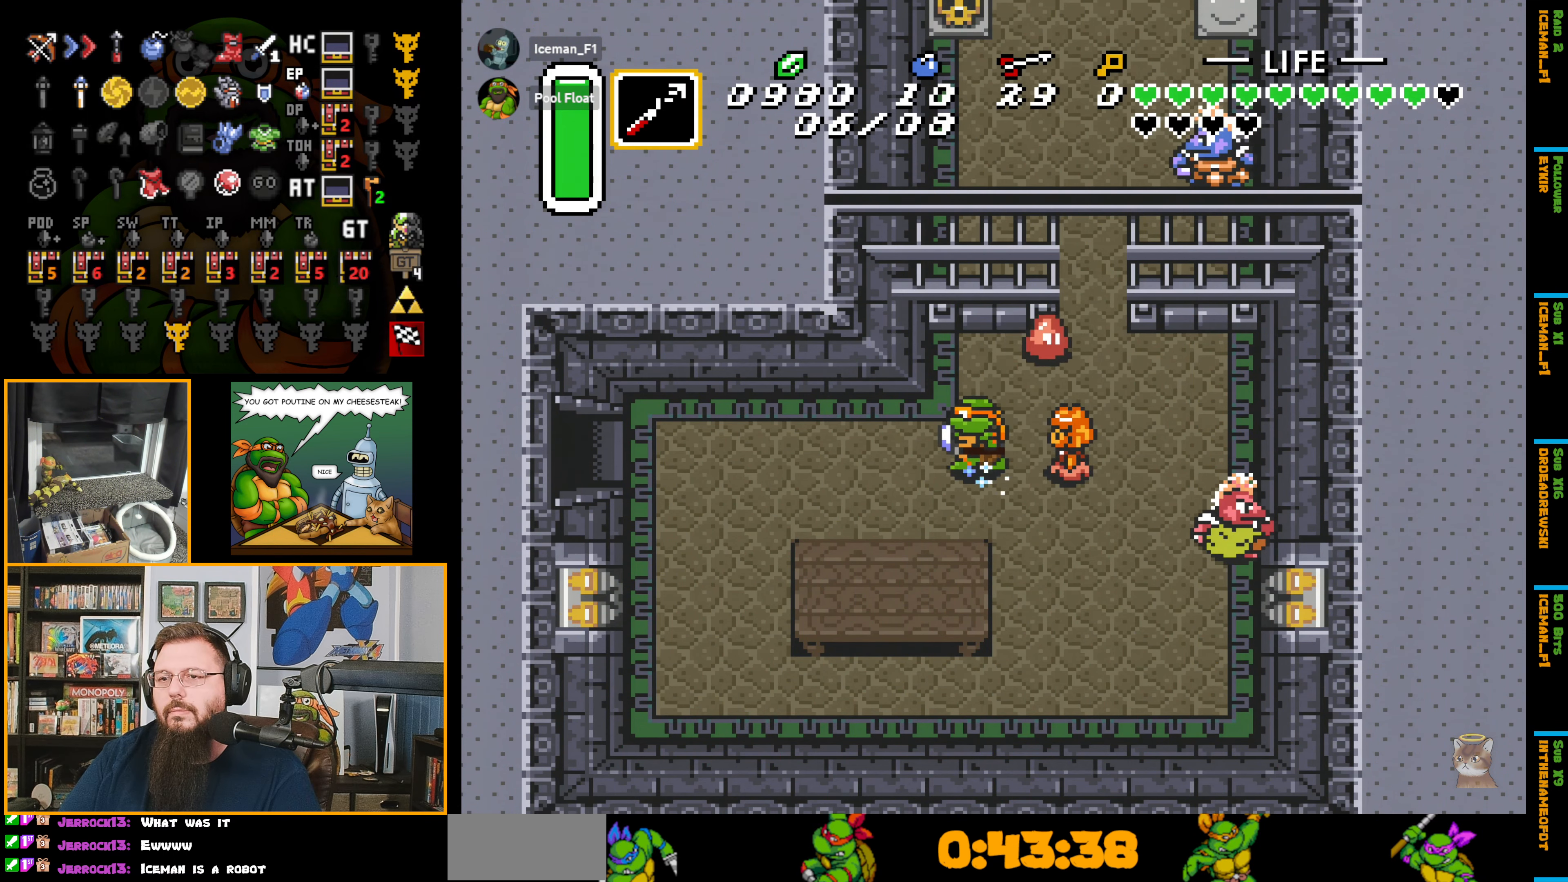
{"buttons": ["A", "DPAD_LEFT"], "events": []}
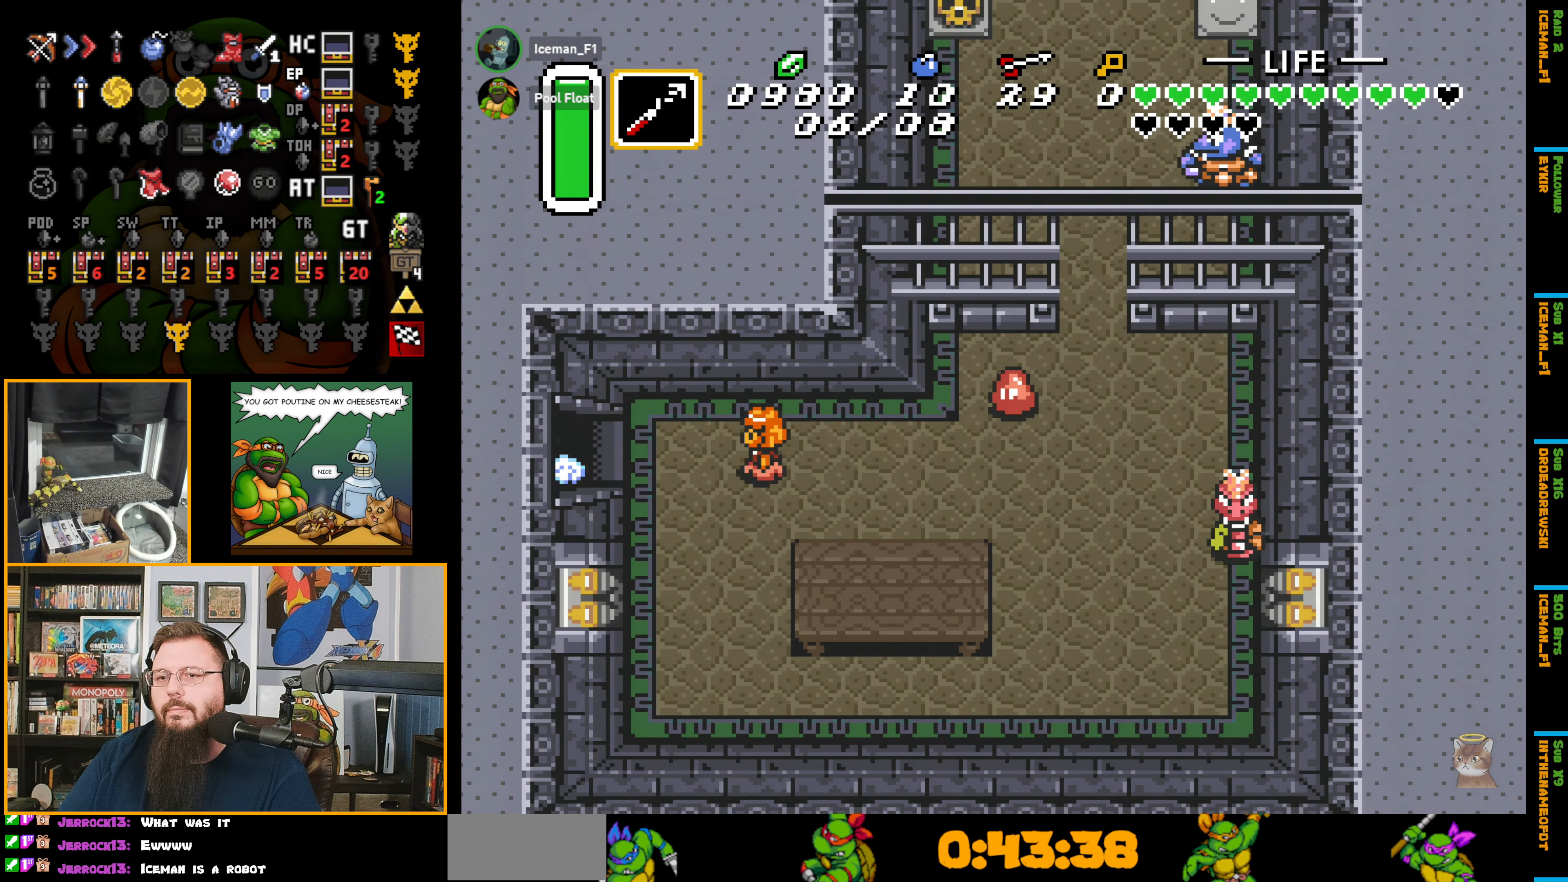
{"buttons": ["DPAD_LEFT"], "events": [[217, "A", "up"]]}
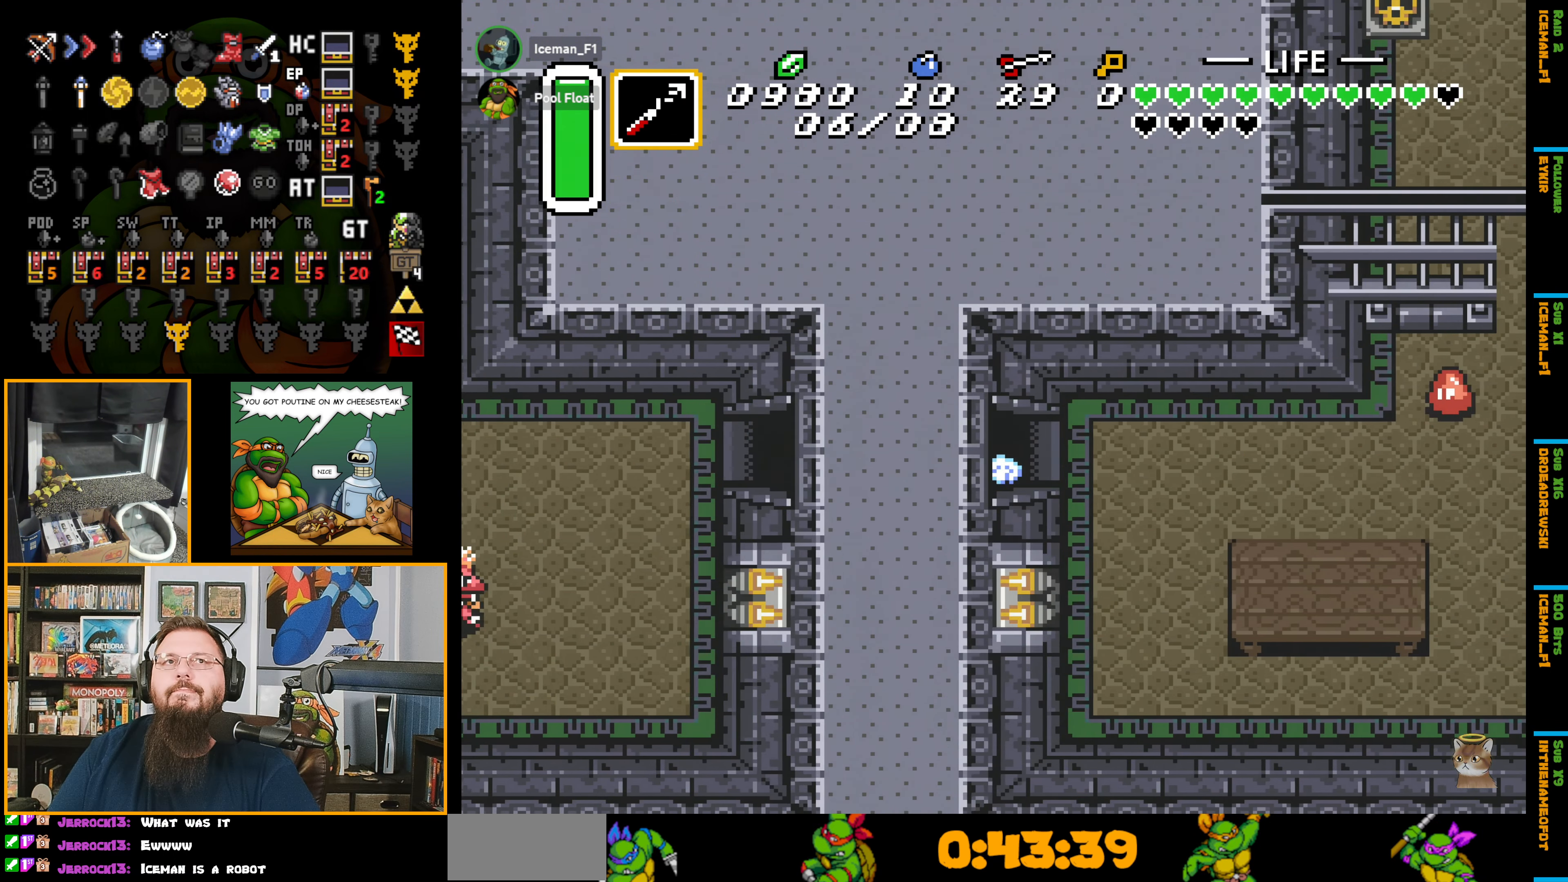
{"buttons": ["DPAD_LEFT"], "events": []}